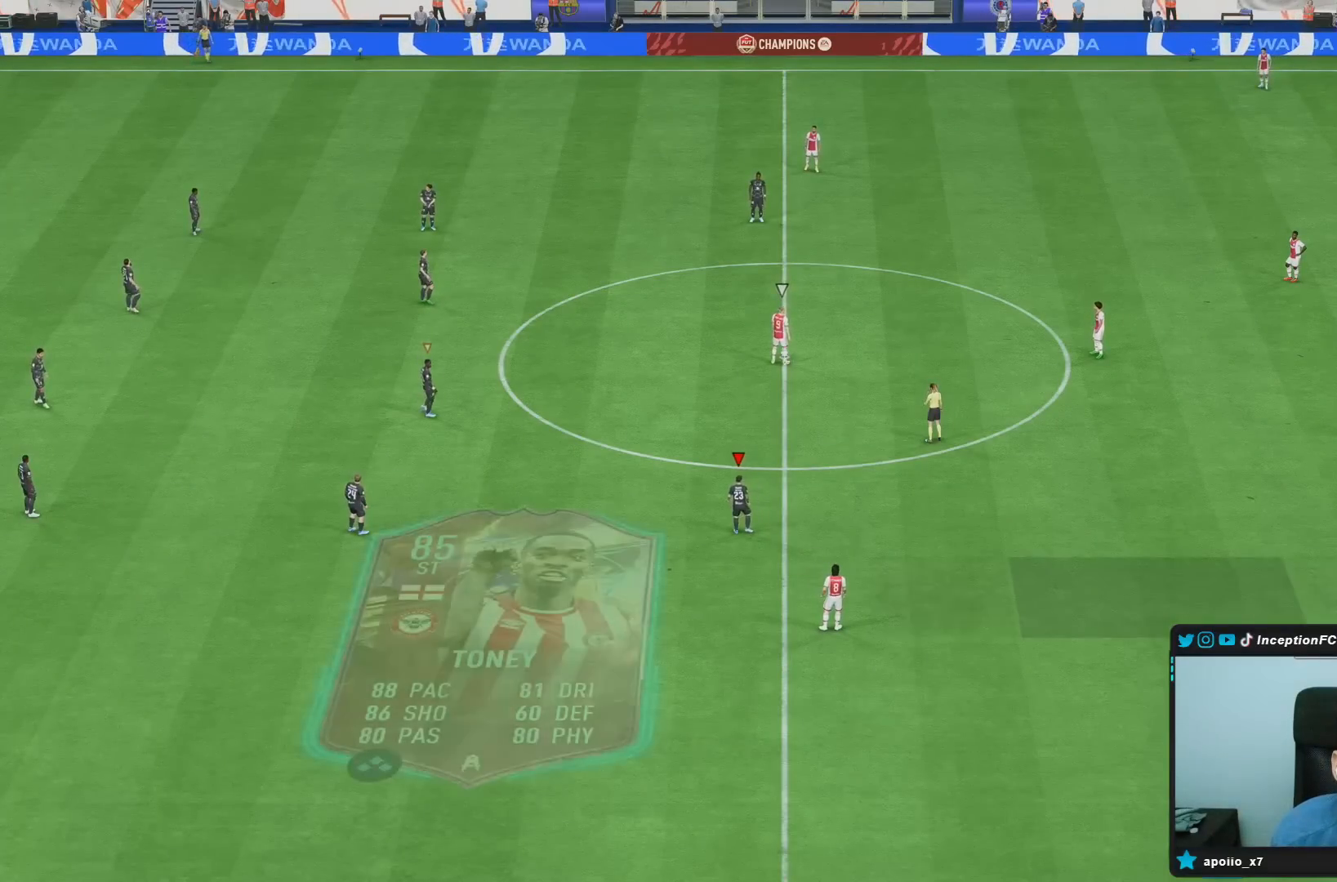
Gameplay with a controller (PlayStation layout); each line is a JSON object with the inputs held at the frame after it (dt_ms = milliseconds from this image to that frame). "events" lists button and stick changes between this image and that frame as [ms after this image, input, new state], when the widget could be followed in between. Not read: L3 R3.
{"dt_ms": 500, "buttons": ["R2"], "left_stick": "right", "right_stick": "center", "events": [[83, "left_stick", "right"], [200, "right_stick", "up-left"], [300, "right_stick", "center"], [400, "R2", "down"]]}
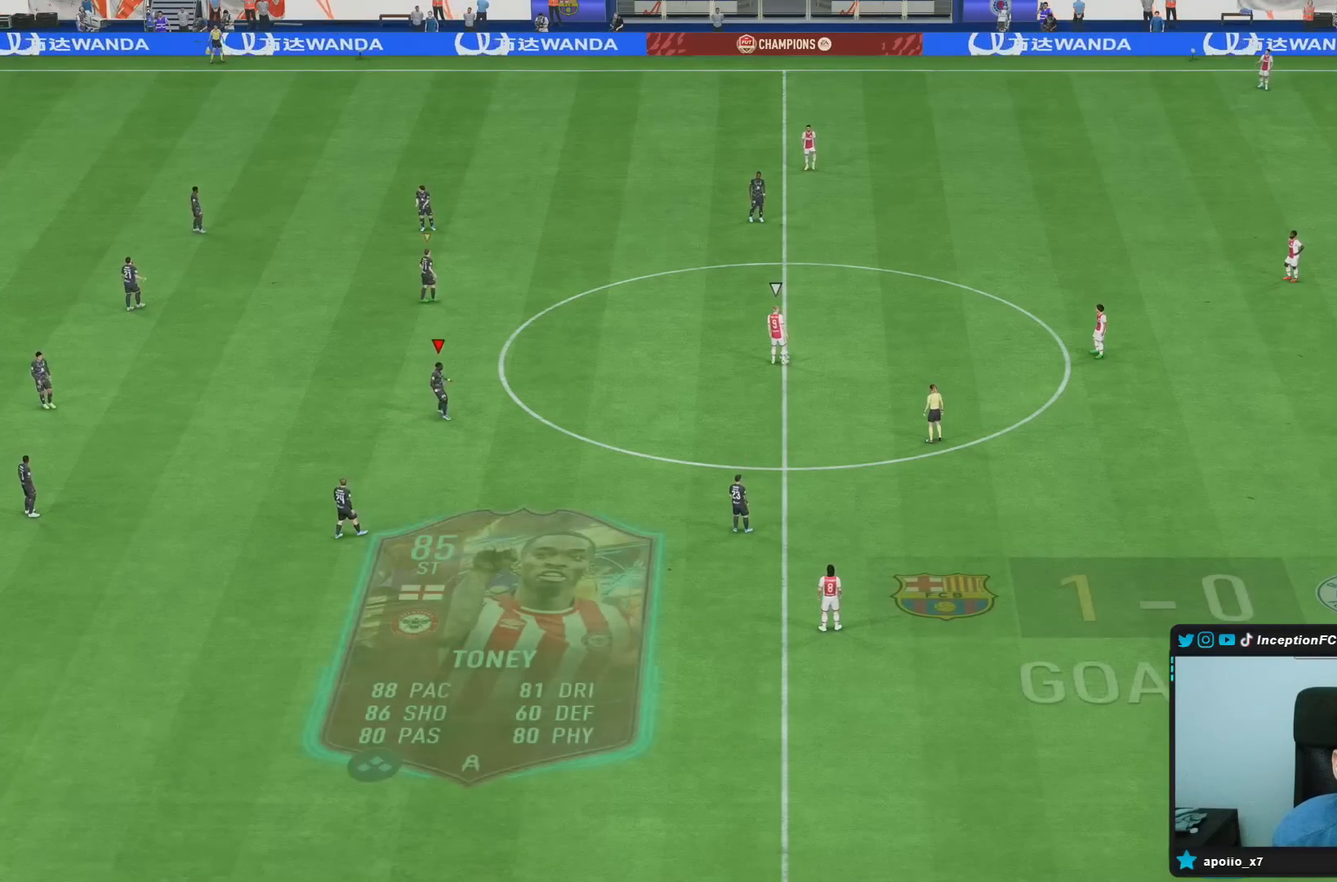
{"dt_ms": 500, "buttons": [], "left_stick": "up-right", "right_stick": "center", "events": [[117, "left_stick", "down-right"], [167, "right_stick", "left"], [350, "right_stick", "center"], [483, "R2", "up"], [483, "left_stick", "up-right"]]}
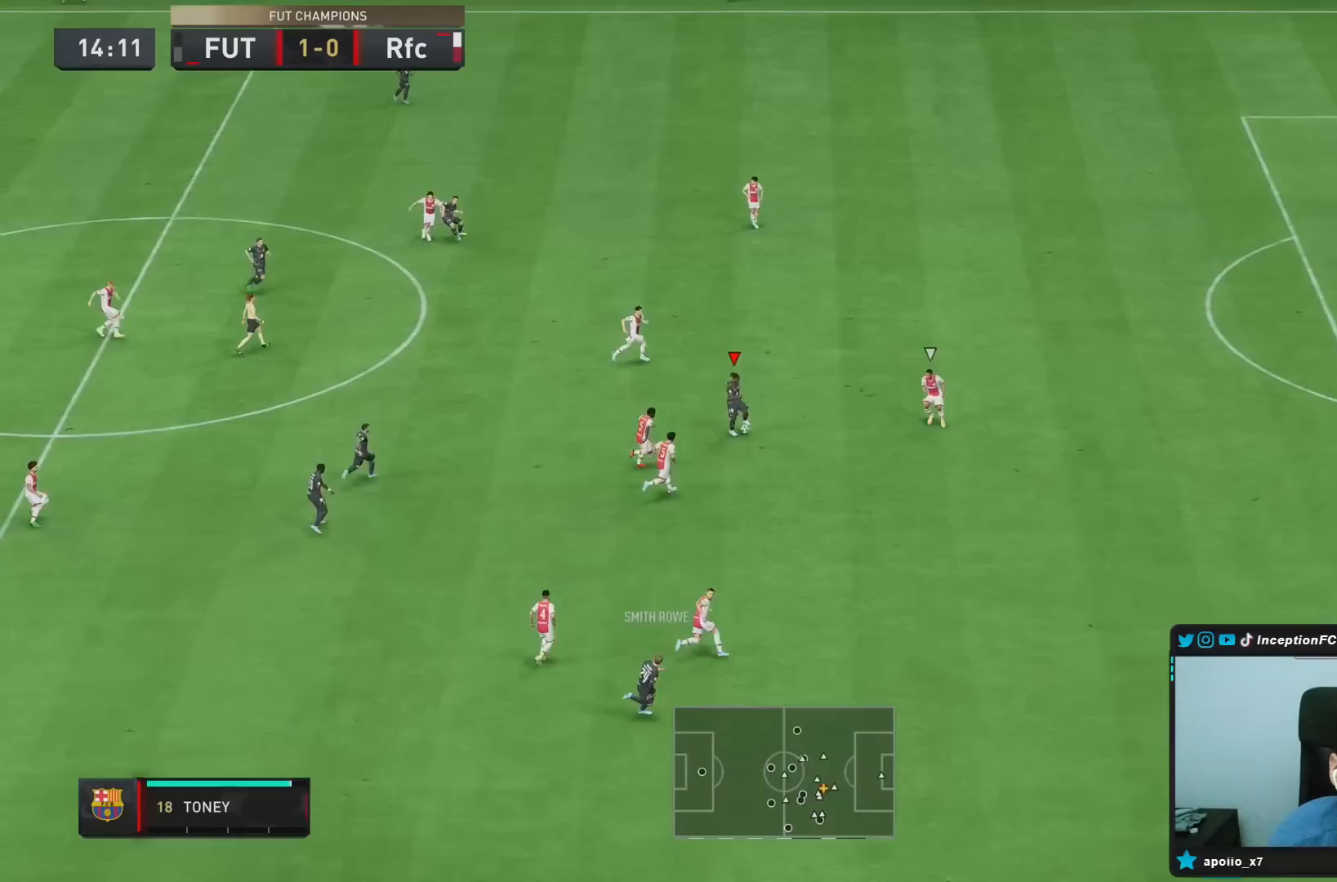
{"dt_ms": 500, "buttons": [], "left_stick": "up", "right_stick": "center", "events": [[300, "left_stick", "up"]]}
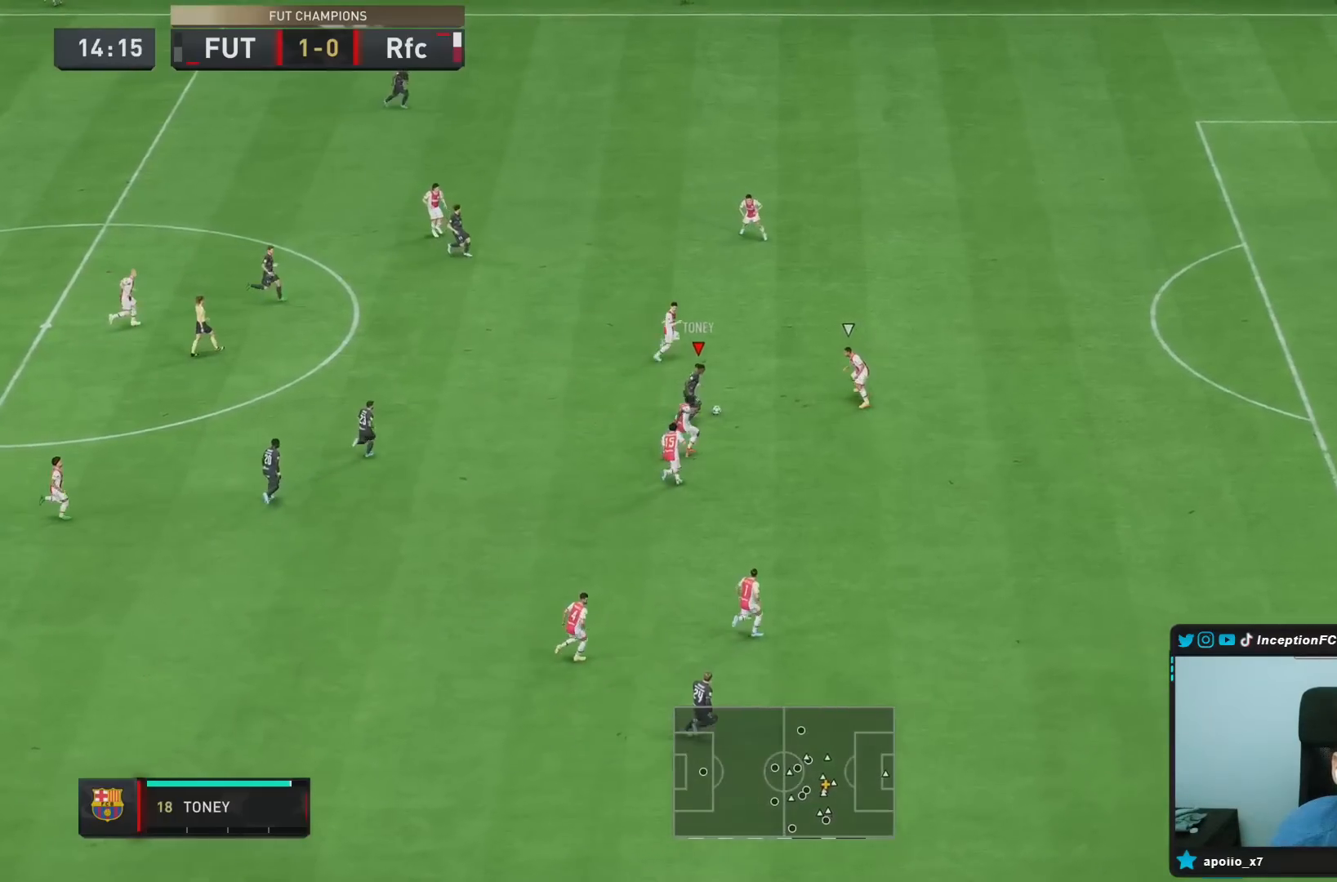
{"dt_ms": 500, "buttons": [], "left_stick": "down-left", "right_stick": "center", "events": [[100, "left_stick", "left"], [233, "CROSS", "down"], [300, "left_stick", "down-left"], [333, "CROSS", "up"]]}
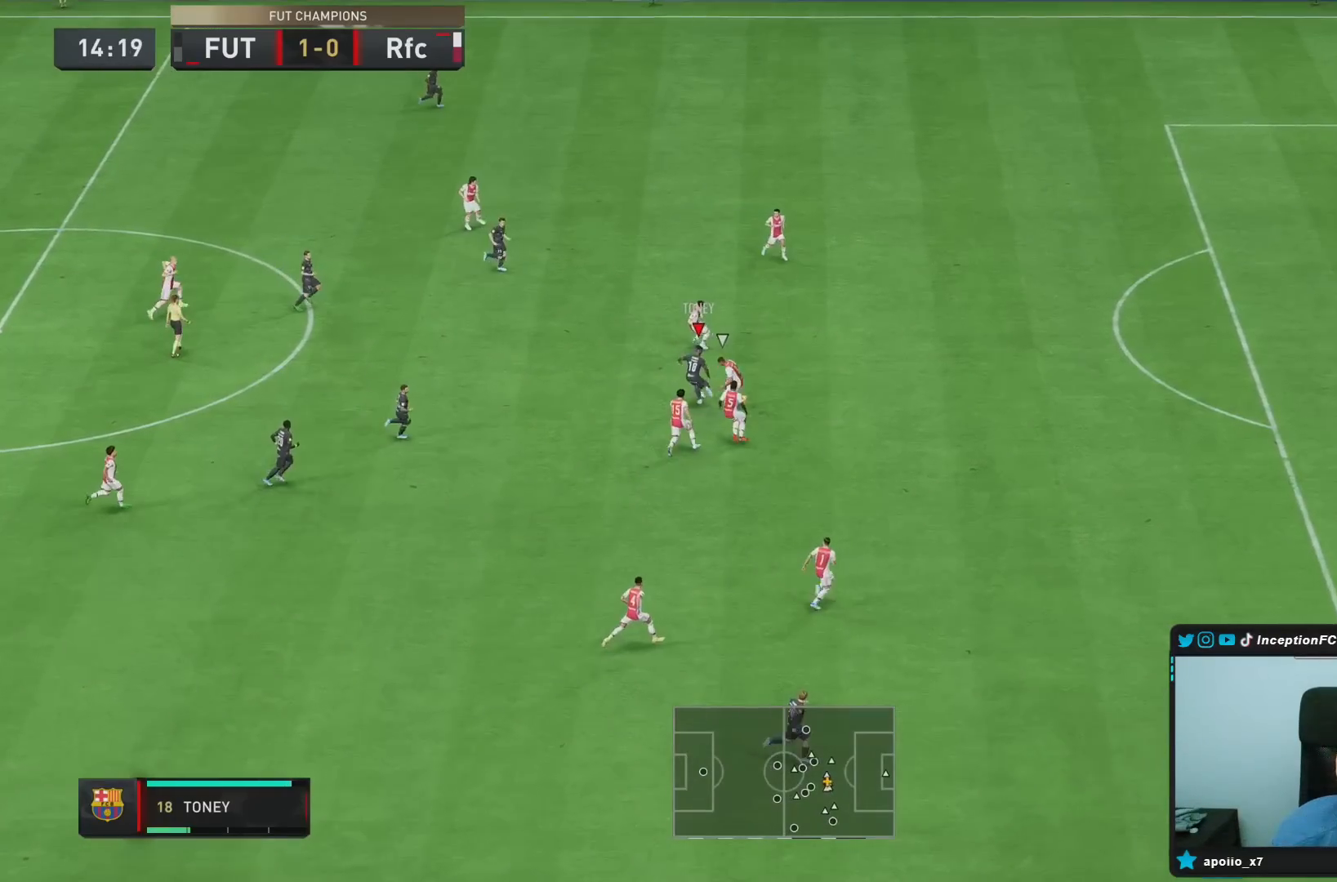
{"dt_ms": 500, "buttons": ["L2"], "left_stick": "up", "right_stick": "center", "events": [[133, "left_stick", "center"], [300, "left_stick", "up"], [333, "L2", "down"]]}
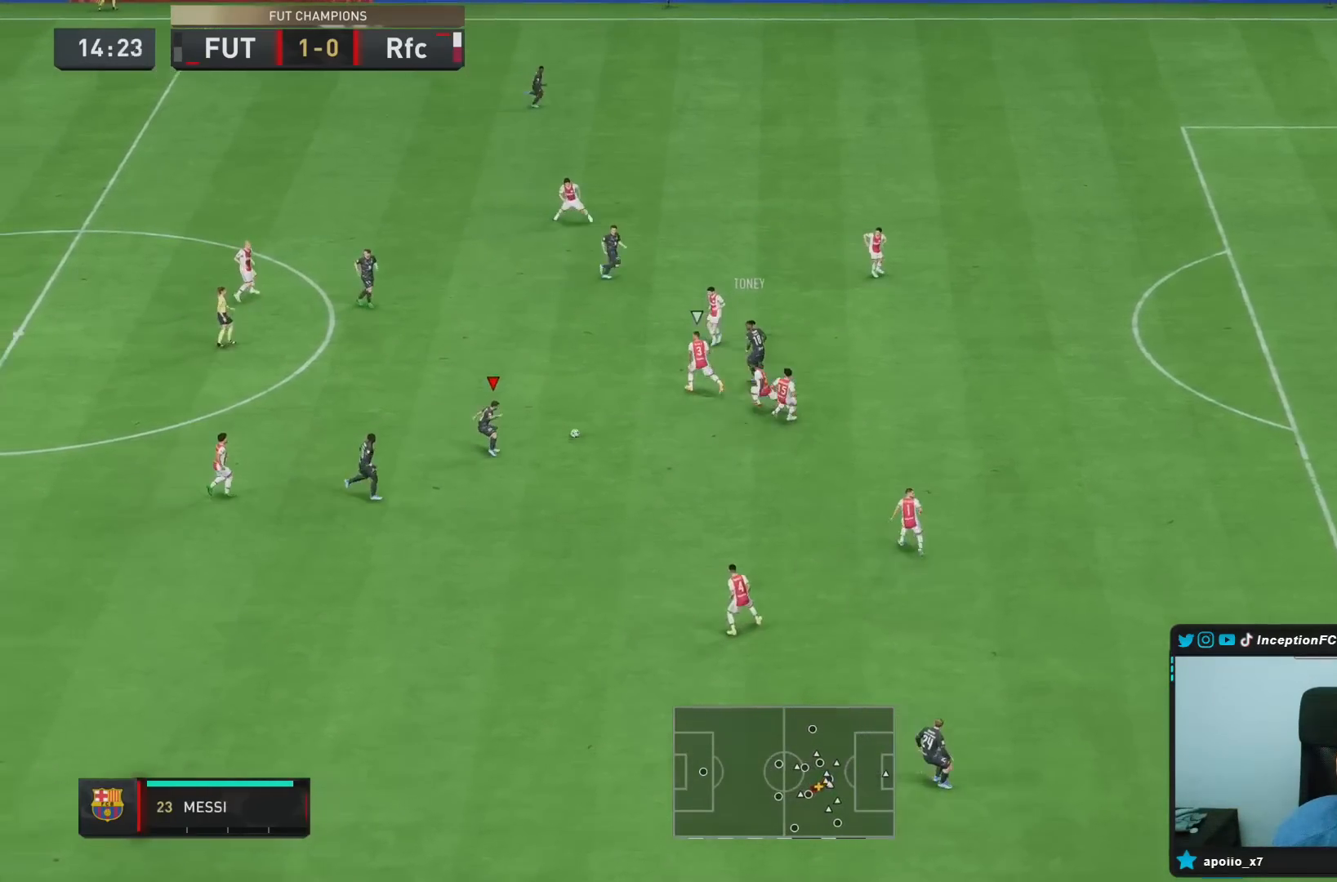
{"dt_ms": 500, "buttons": [], "left_stick": "up", "right_stick": "center", "events": [[250, "CROSS", "down"], [350, "CROSS", "up"], [383, "L2", "up"]]}
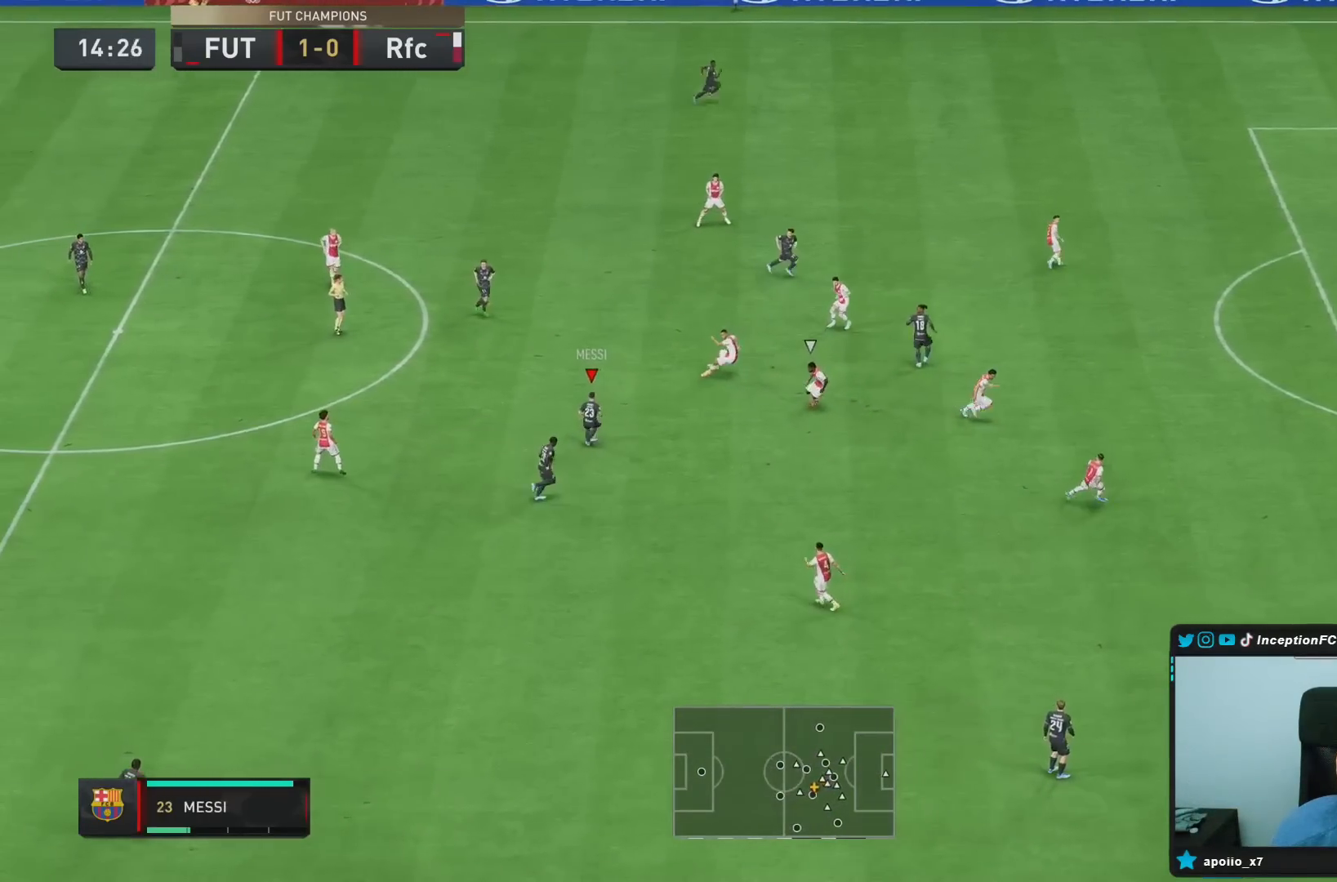
{"dt_ms": 500, "buttons": [], "left_stick": "right", "right_stick": "center", "events": [[150, "R2", "down"], [167, "left_stick", "center"], [350, "left_stick", "right"], [367, "R2", "up"]]}
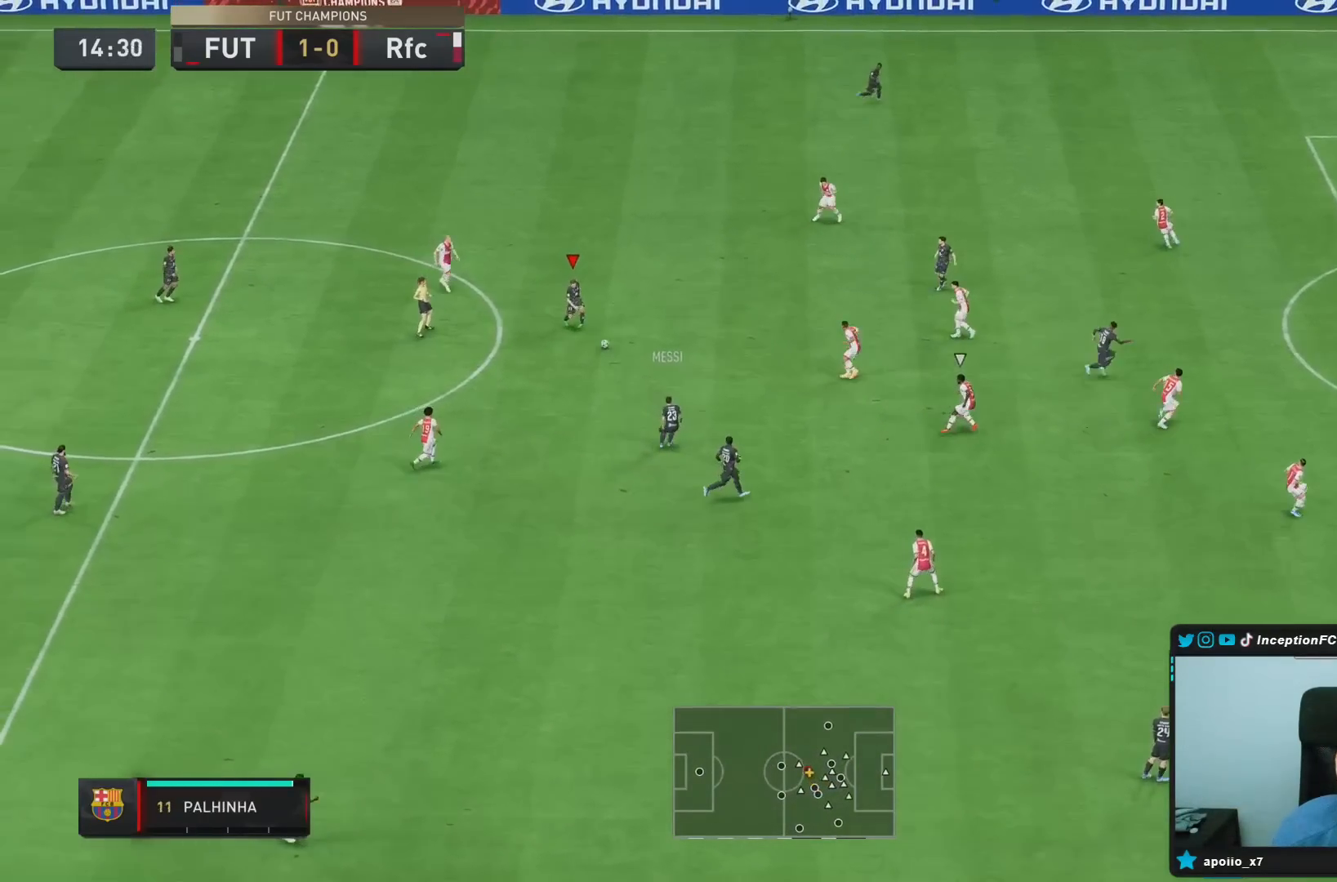
{"dt_ms": 500, "buttons": [], "left_stick": "right", "right_stick": "center", "events": []}
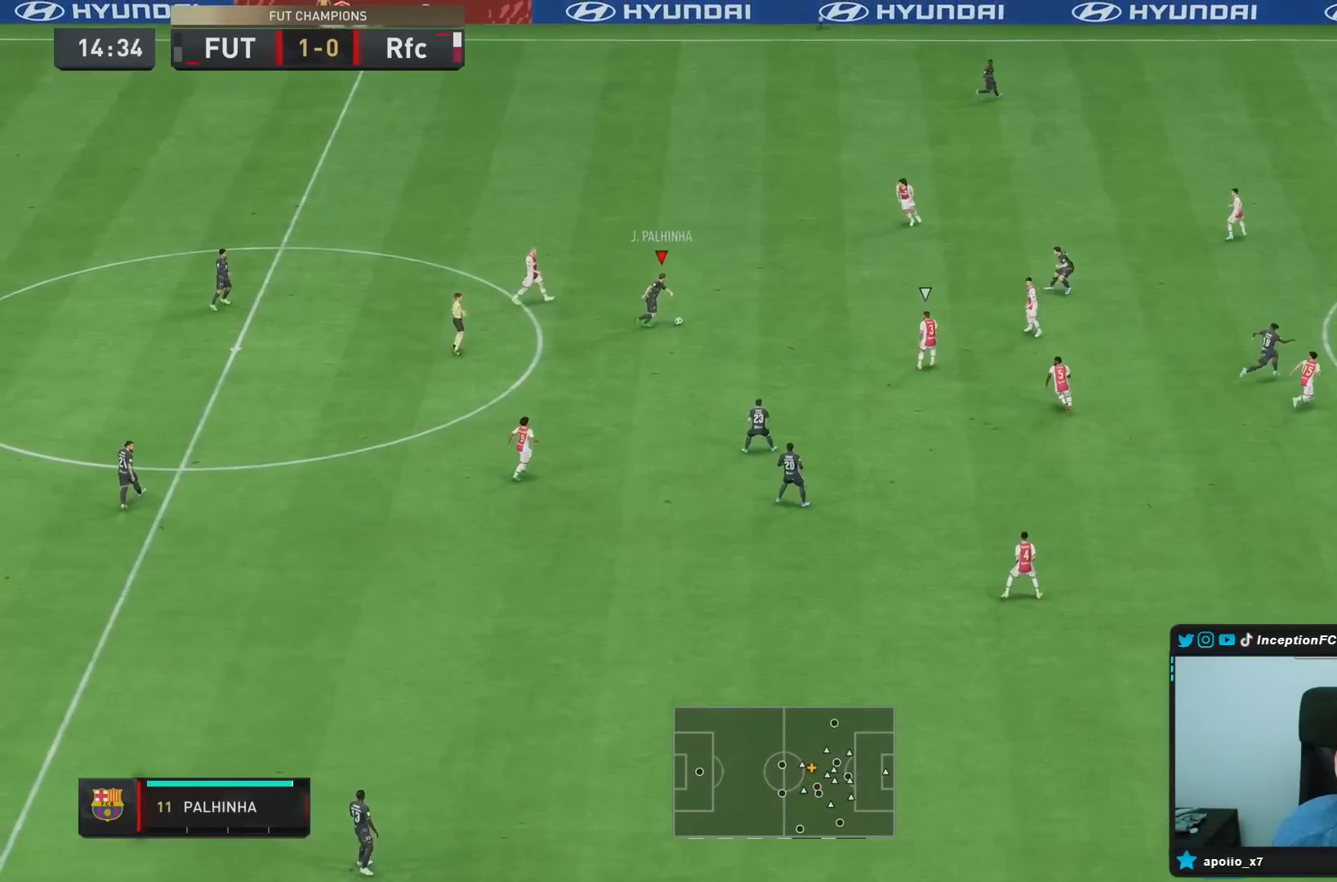
{"dt_ms": 500, "buttons": ["R2"], "left_stick": "center", "right_stick": "center", "events": [[33, "CROSS", "down"], [67, "left_stick", "down-right"], [167, "CROSS", "up"], [400, "R2", "down"], [417, "left_stick", "center"]]}
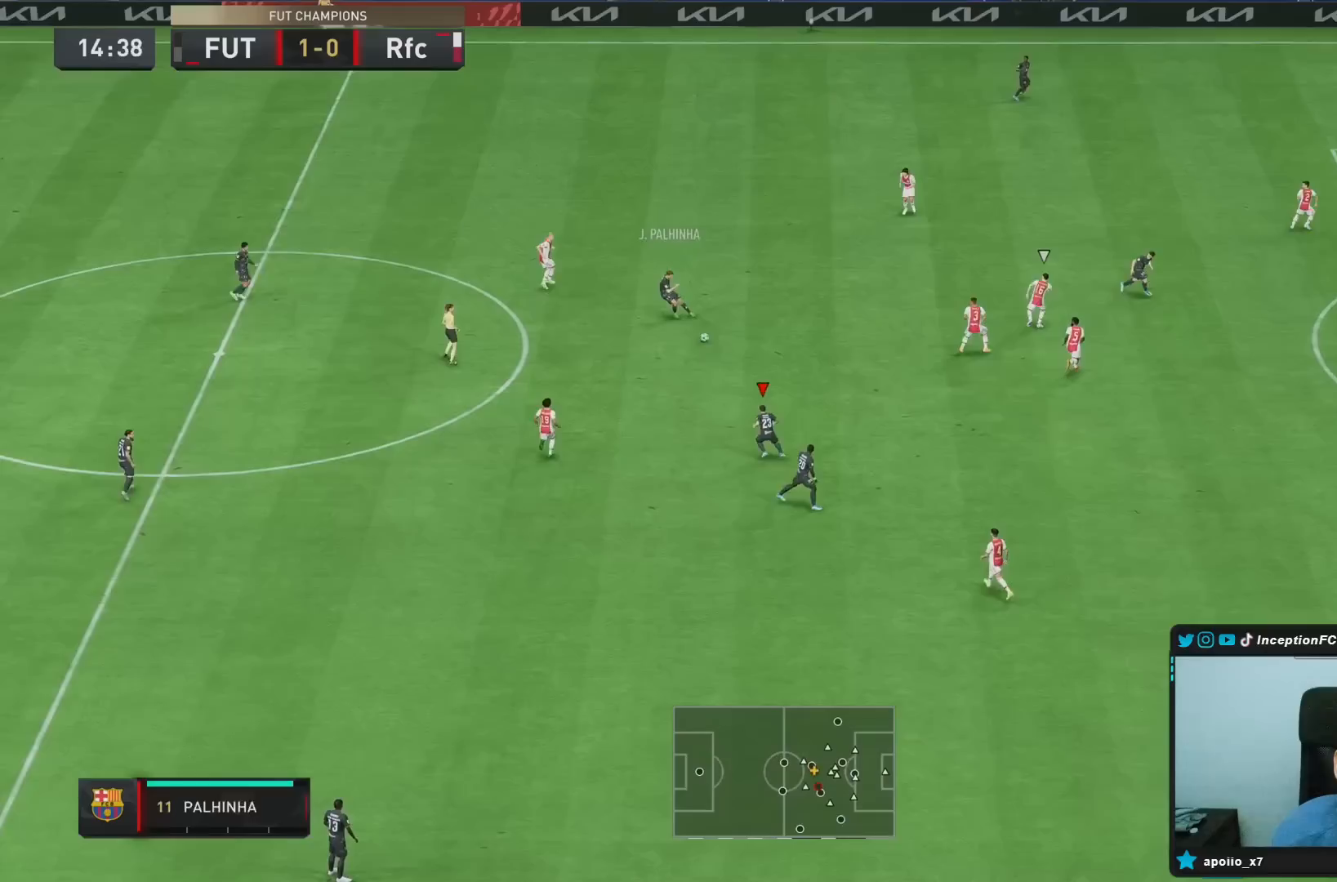
{"dt_ms": 500, "buttons": [], "left_stick": "down-right", "right_stick": "center", "events": [[83, "R2", "up"], [100, "left_stick", "right"], [483, "left_stick", "down-right"]]}
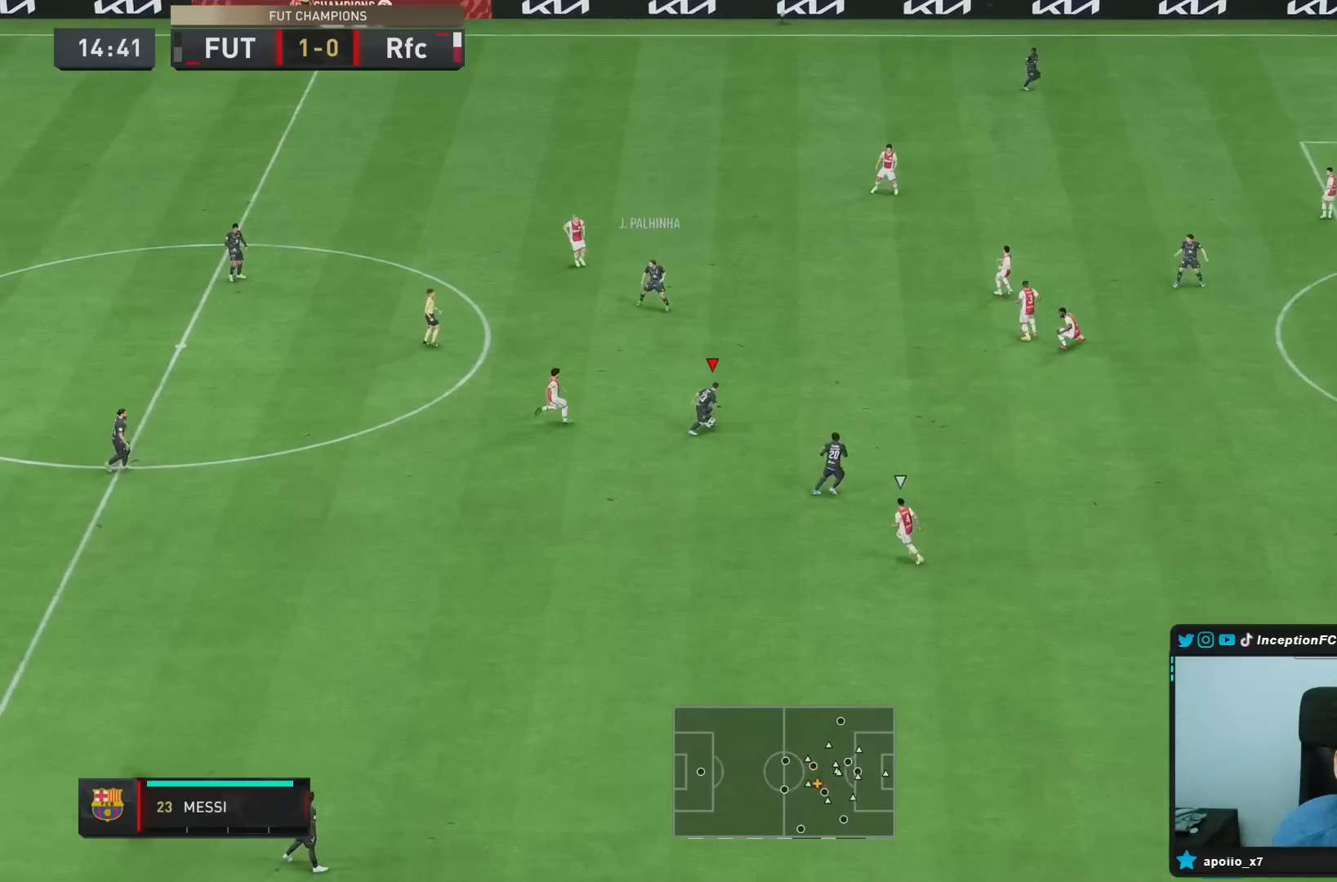
{"dt_ms": 500, "buttons": ["R2"], "left_stick": "right", "right_stick": "center", "events": [[17, "CROSS", "down"], [83, "CROSS", "up"], [383, "R2", "down"], [400, "left_stick", "right"]]}
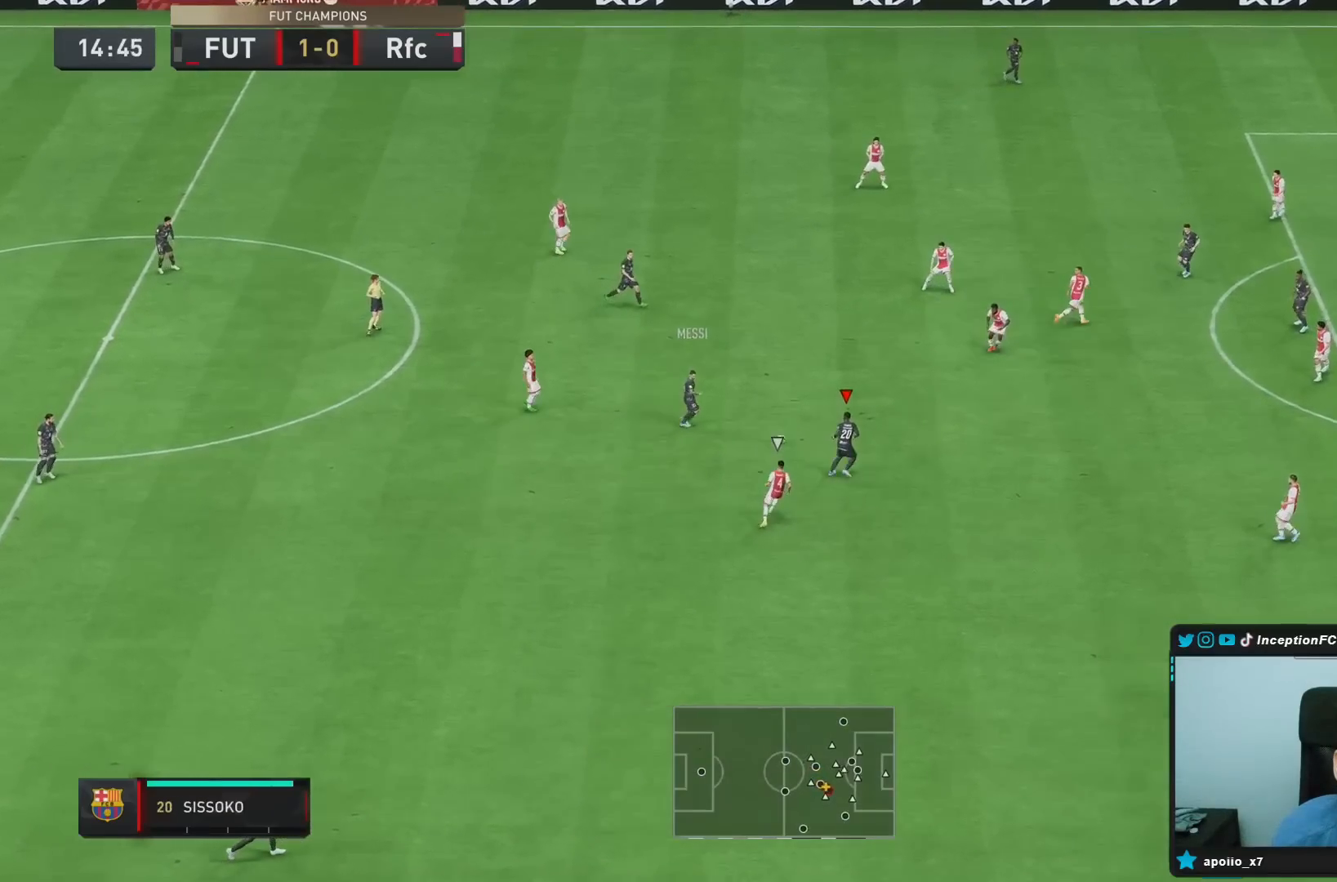
{"dt_ms": 500, "buttons": [], "left_stick": "right", "right_stick": "center", "events": [[83, "R2", "up"]]}
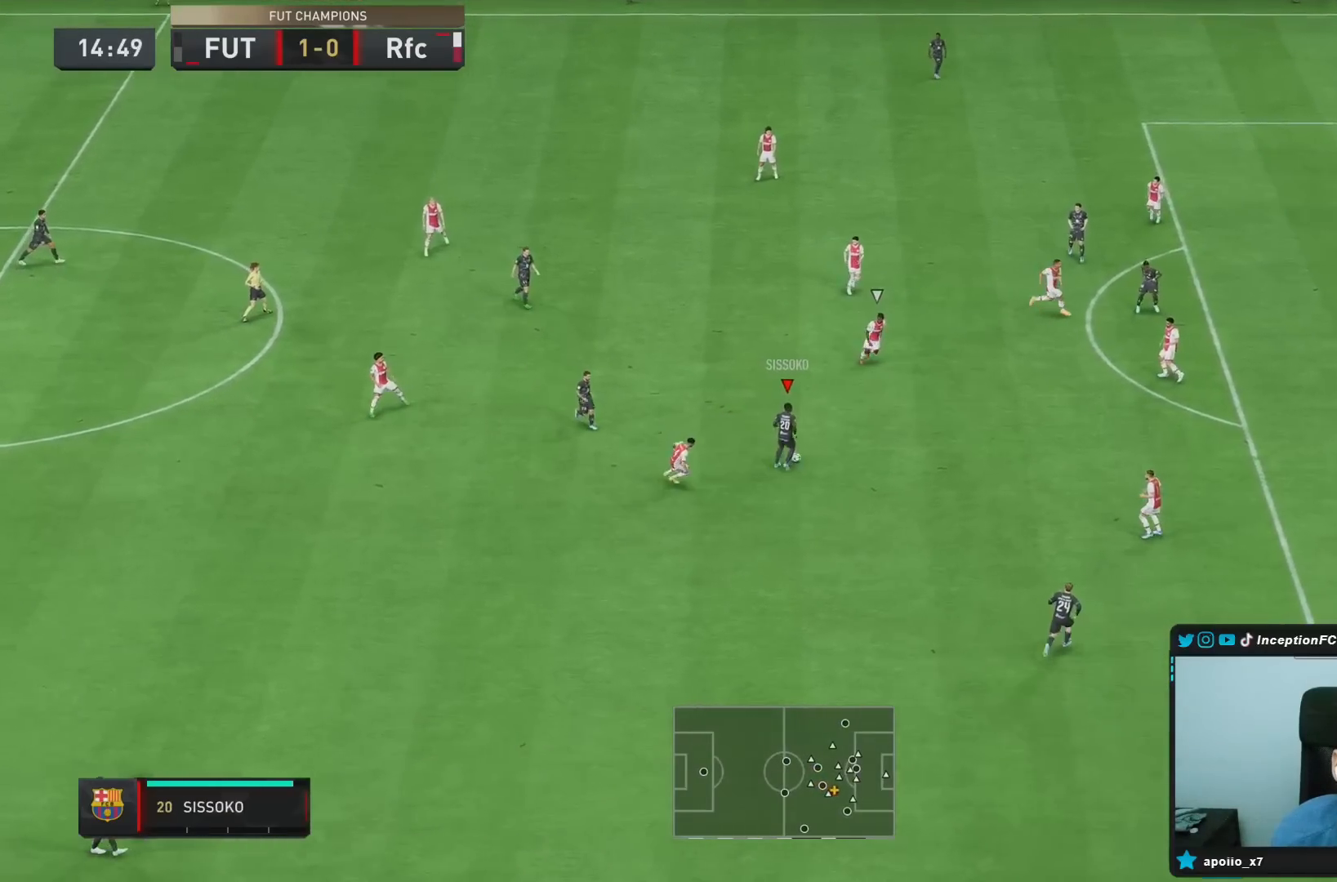
{"dt_ms": 500, "buttons": [], "left_stick": "down-right", "right_stick": "center", "events": [[283, "CROSS", "down"], [317, "left_stick", "down-right"], [417, "CROSS", "up"]]}
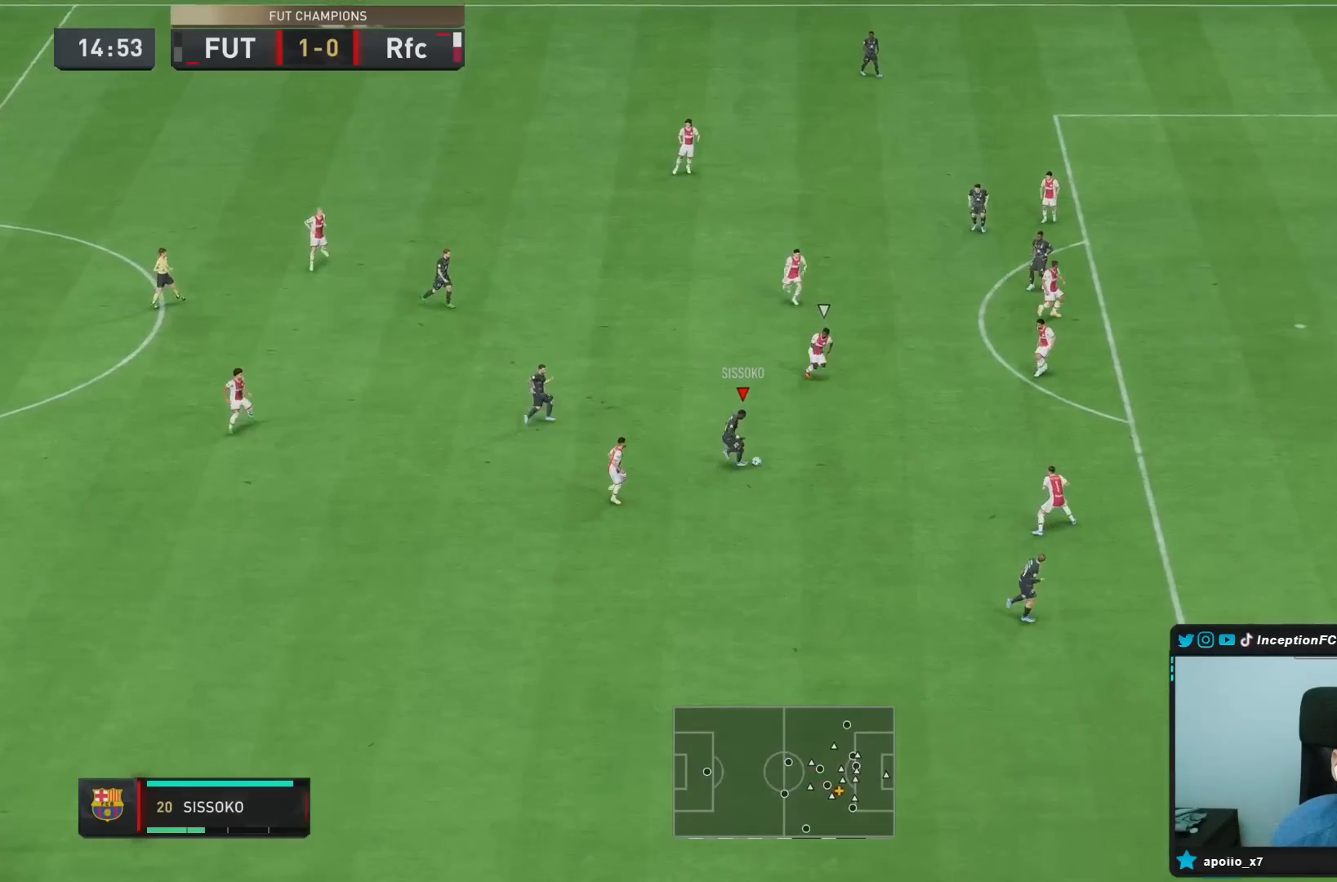
{"dt_ms": 500, "buttons": ["R2"], "left_stick": "down-right", "right_stick": "center", "events": [[200, "left_stick", "center"], [250, "R2", "down"], [417, "left_stick", "down-right"]]}
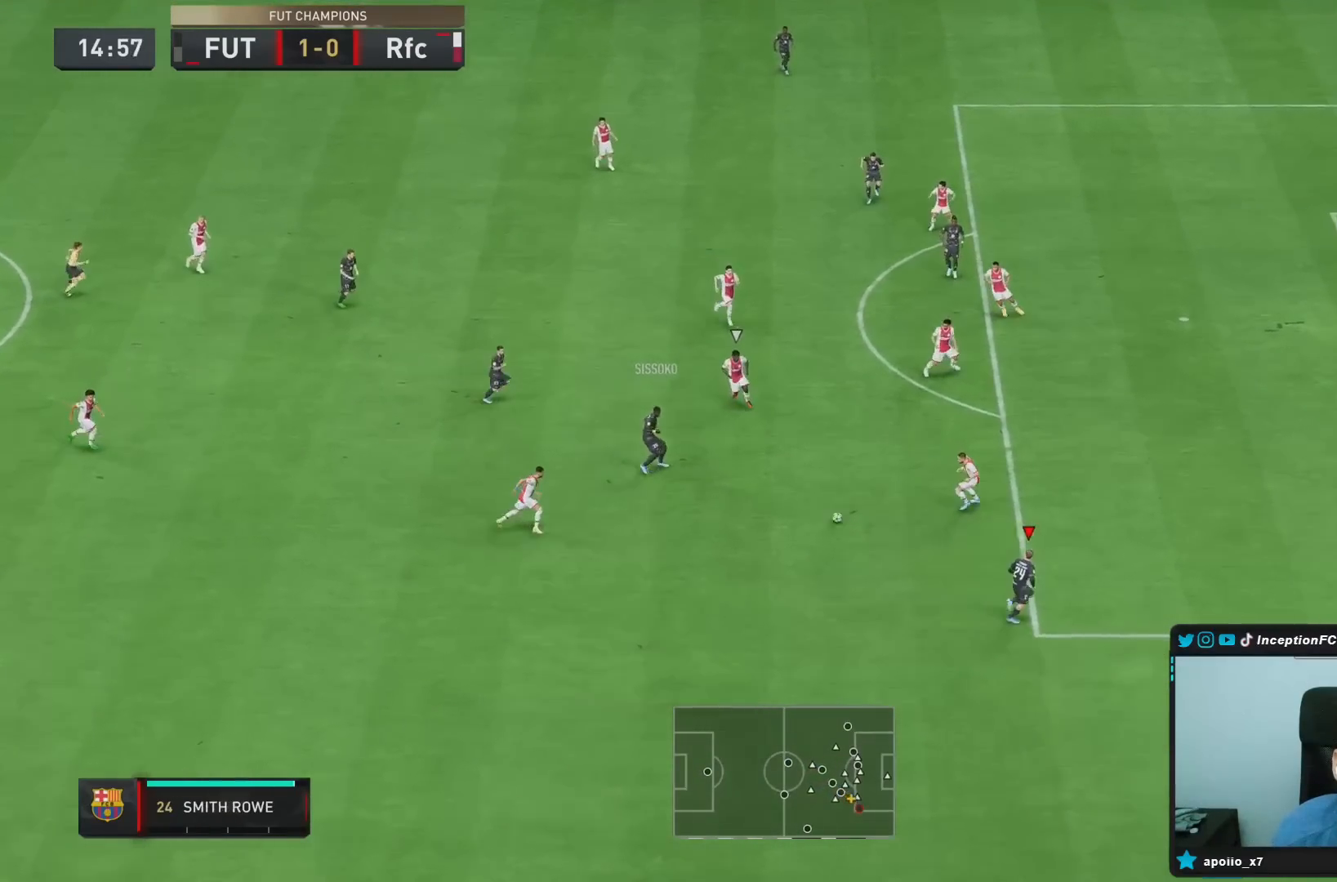
{"dt_ms": 1000, "buttons": [], "left_stick": "right", "right_stick": "center"}
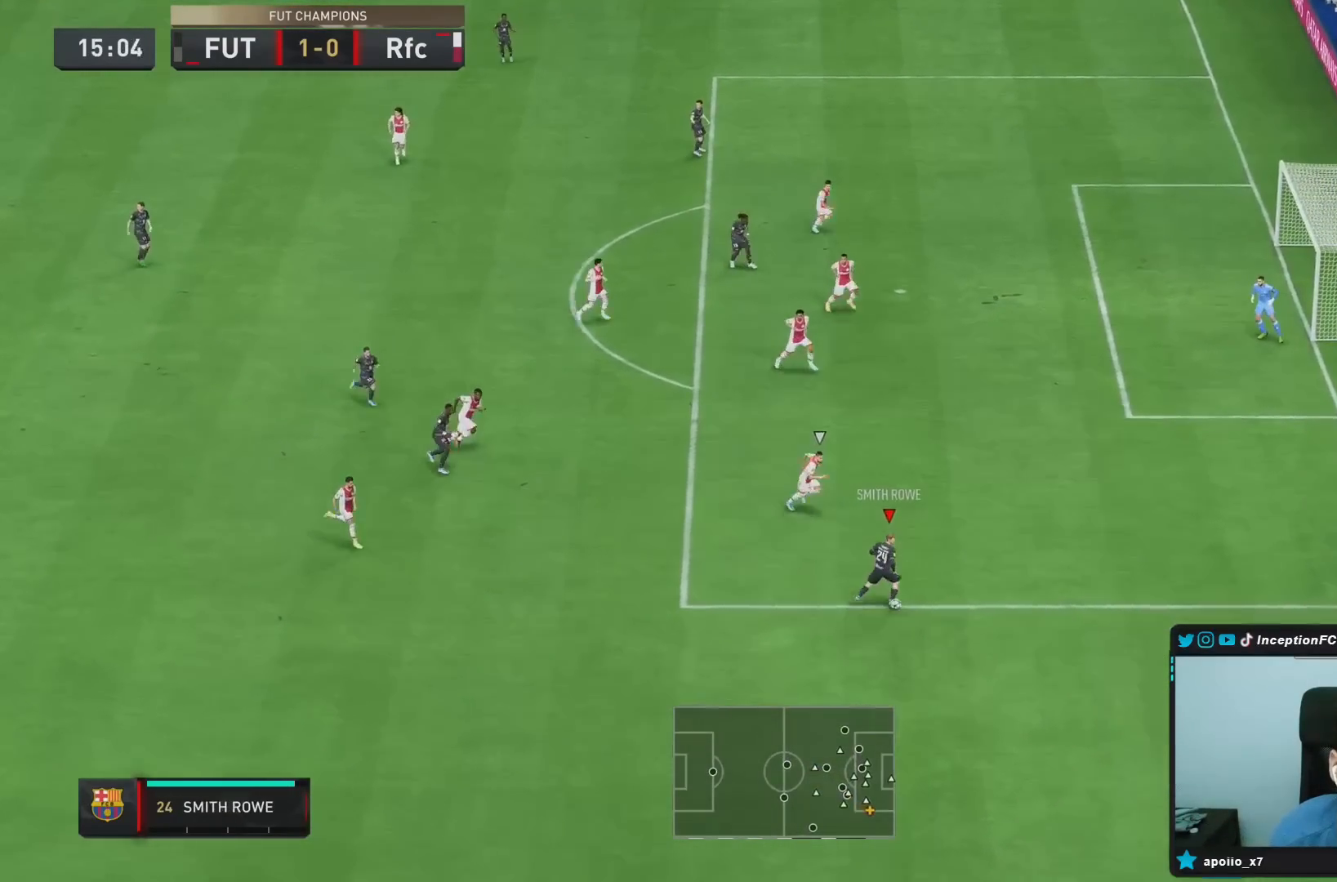
{"dt_ms": 500, "buttons": [], "left_stick": "center", "right_stick": "center"}
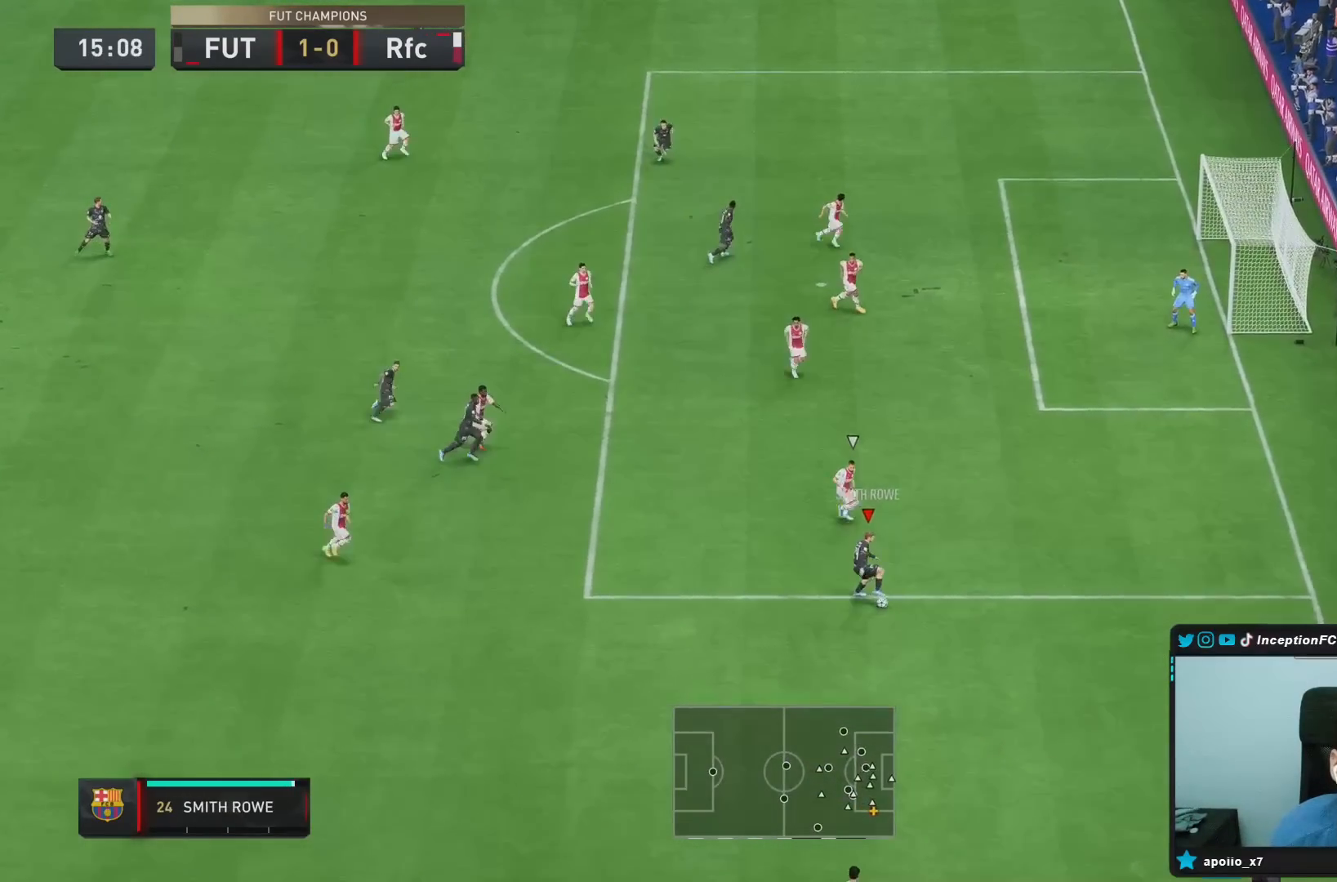
{"dt_ms": 500, "buttons": ["L1"], "left_stick": "center", "right_stick": "down", "events": [[83, "L1", "down"], [100, "right_stick", "down"]]}
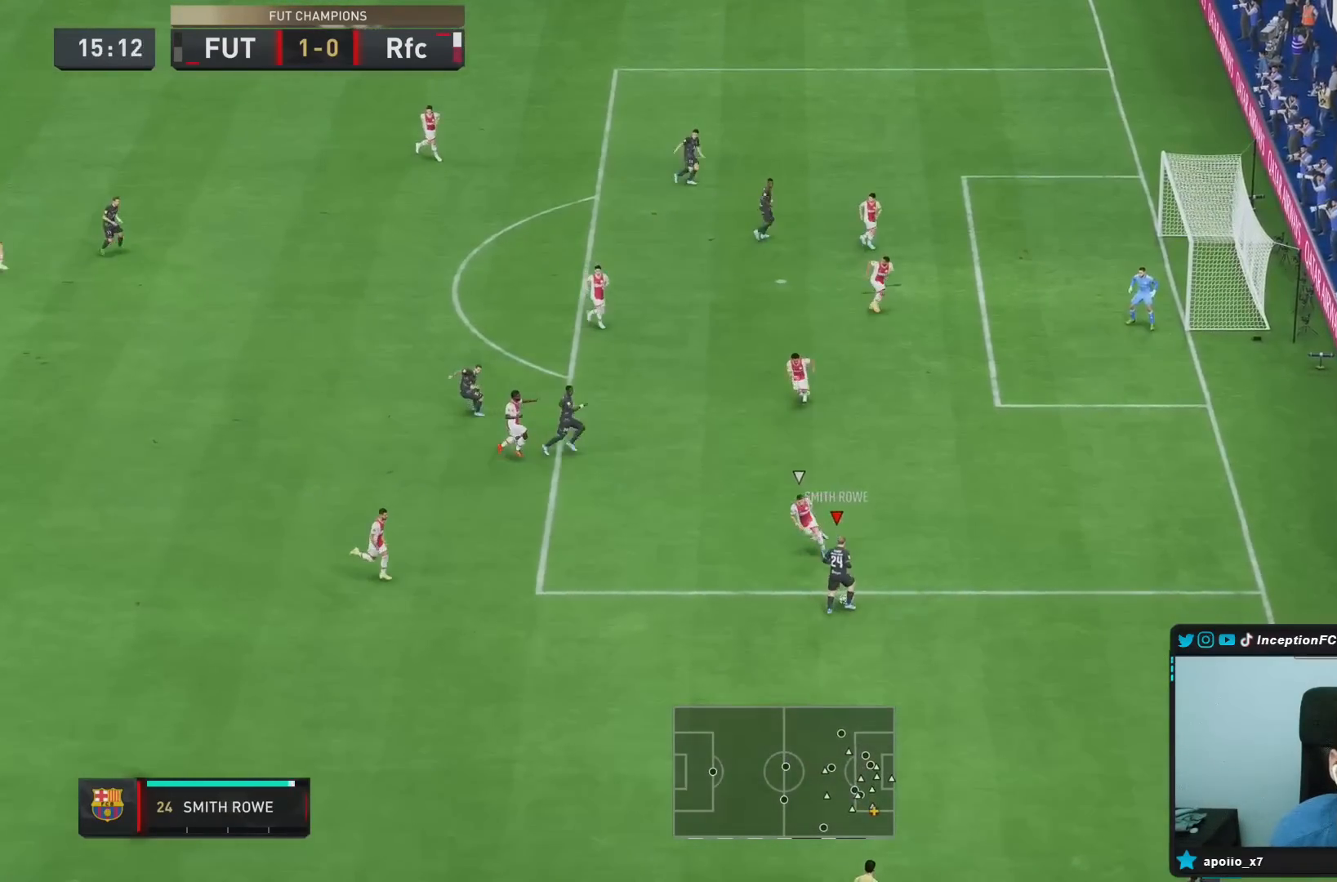
{"dt_ms": 500, "buttons": [], "left_stick": "center", "right_stick": "center", "events": [[83, "L1", "up"], [150, "right_stick", "right"], [200, "right_stick", "center"]]}
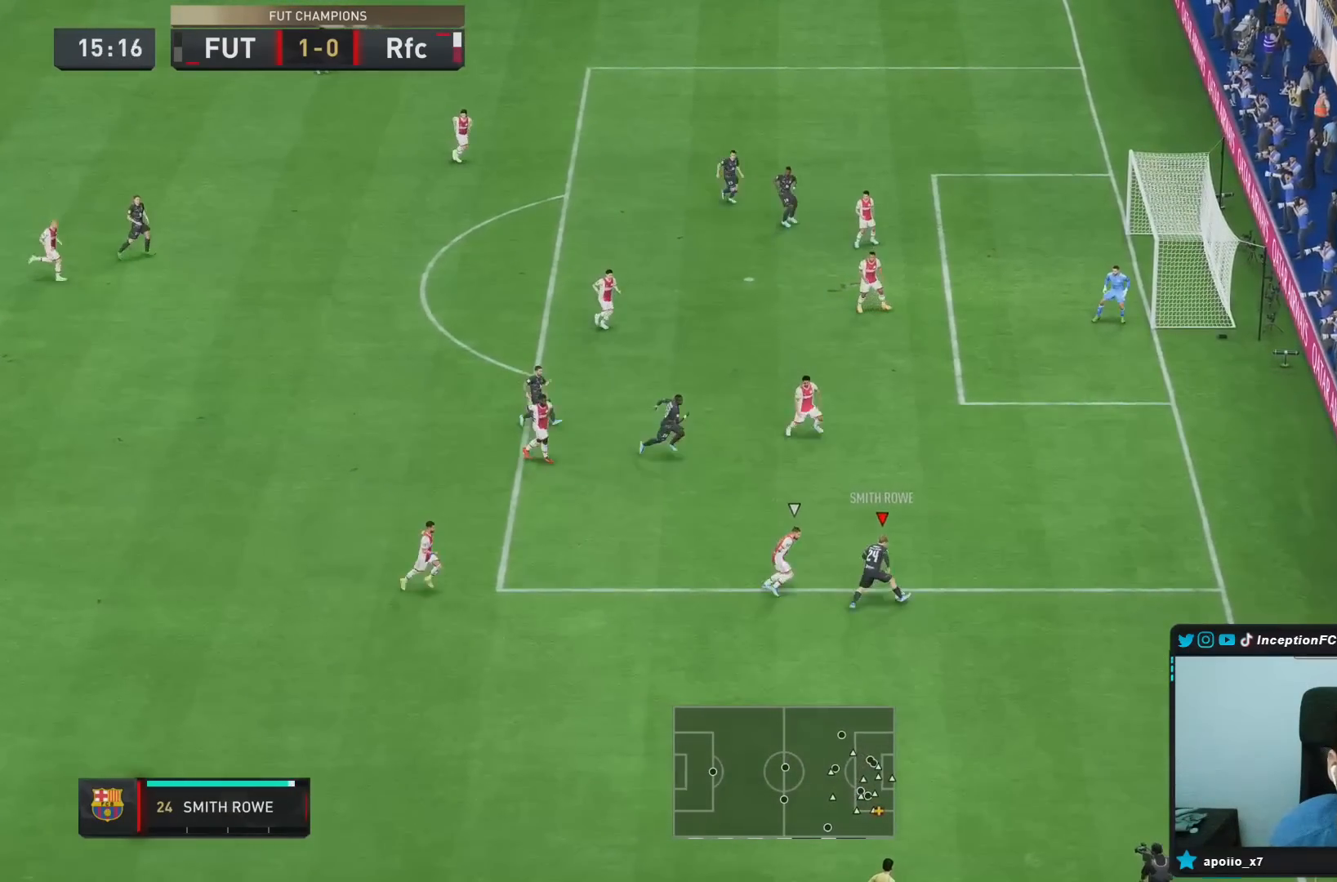
{"dt_ms": 500, "buttons": [], "left_stick": "down-right", "right_stick": "center", "events": [[317, "left_stick", "down-right"]]}
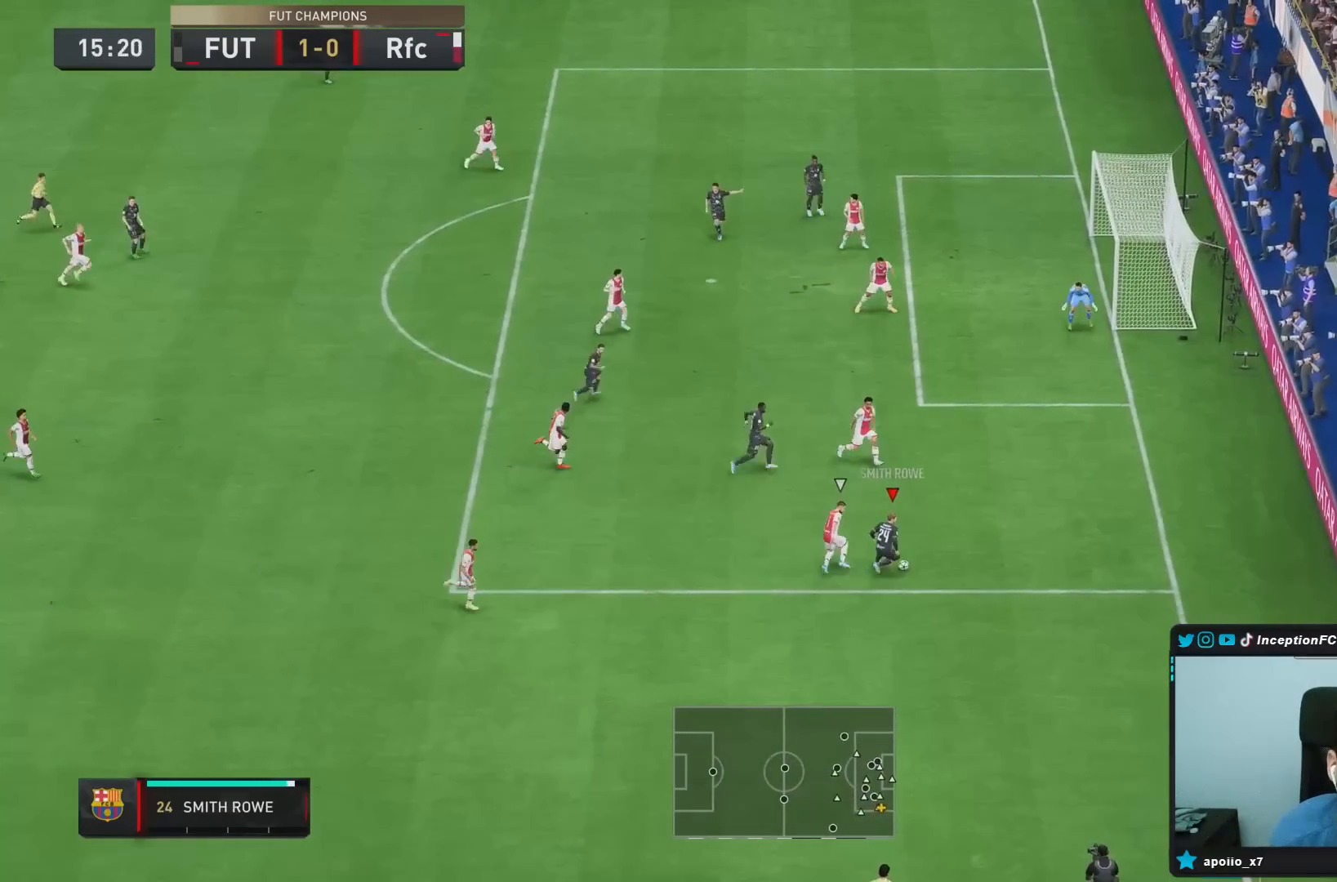
{"dt_ms": 1000, "buttons": [], "left_stick": "up", "right_stick": "center"}
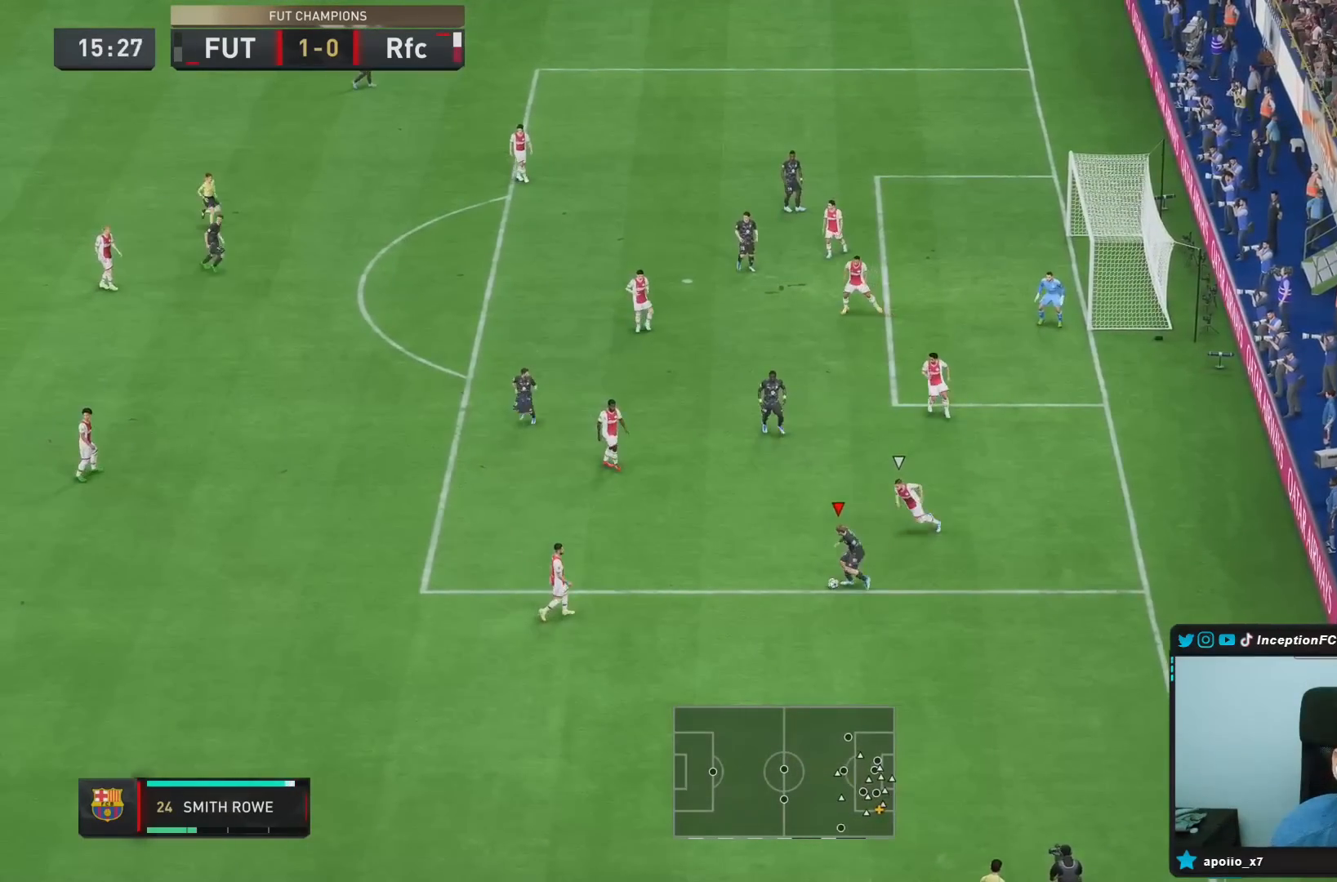
{"dt_ms": 500, "buttons": [], "left_stick": "up-left", "right_stick": "center", "events": [[267, "left_stick", "center"], [383, "left_stick", "up-left"]]}
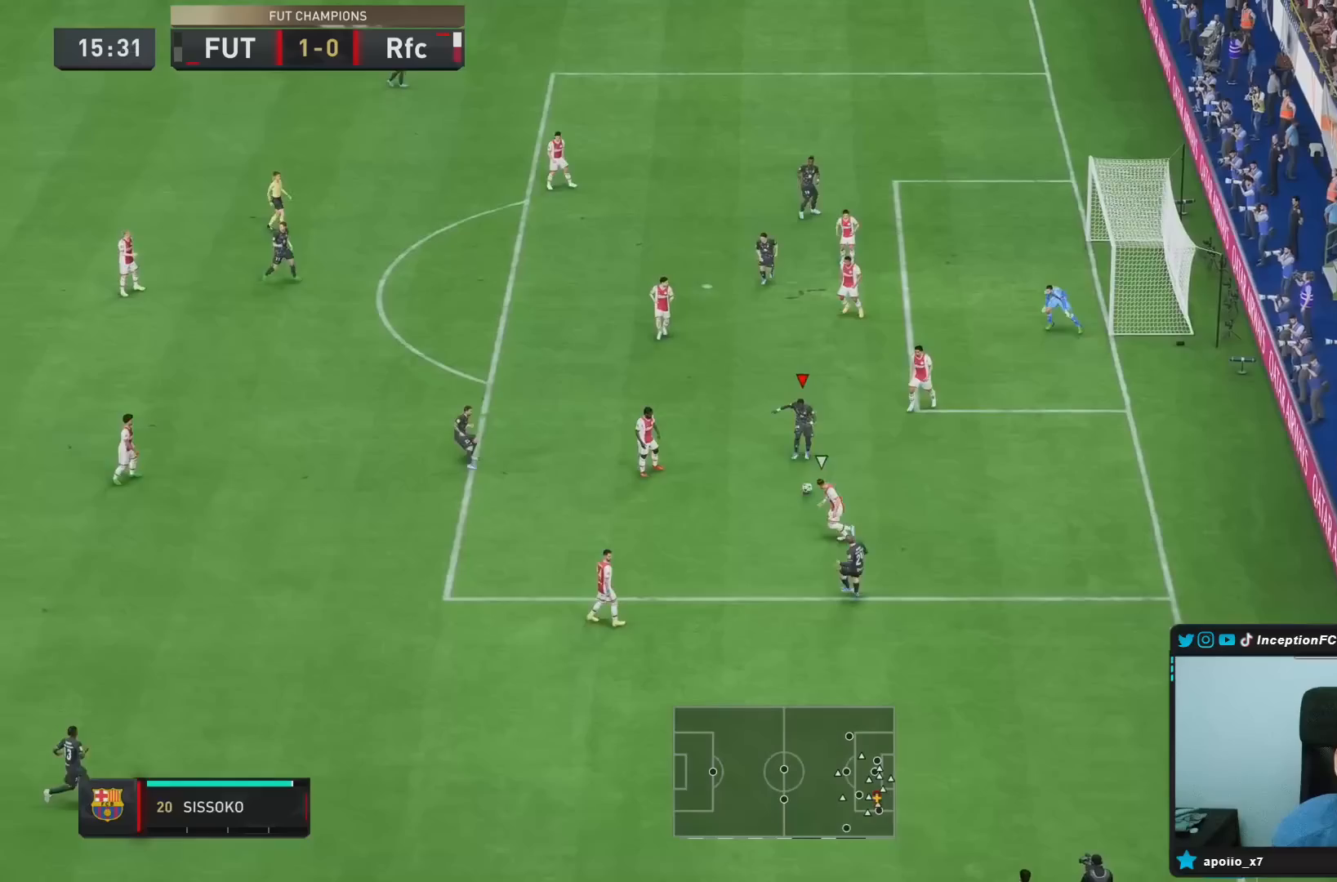
{"dt_ms": 500, "buttons": [], "left_stick": "up", "right_stick": "center", "events": [[233, "CROSS", "down"], [267, "left_stick", "up"], [333, "CROSS", "up"]]}
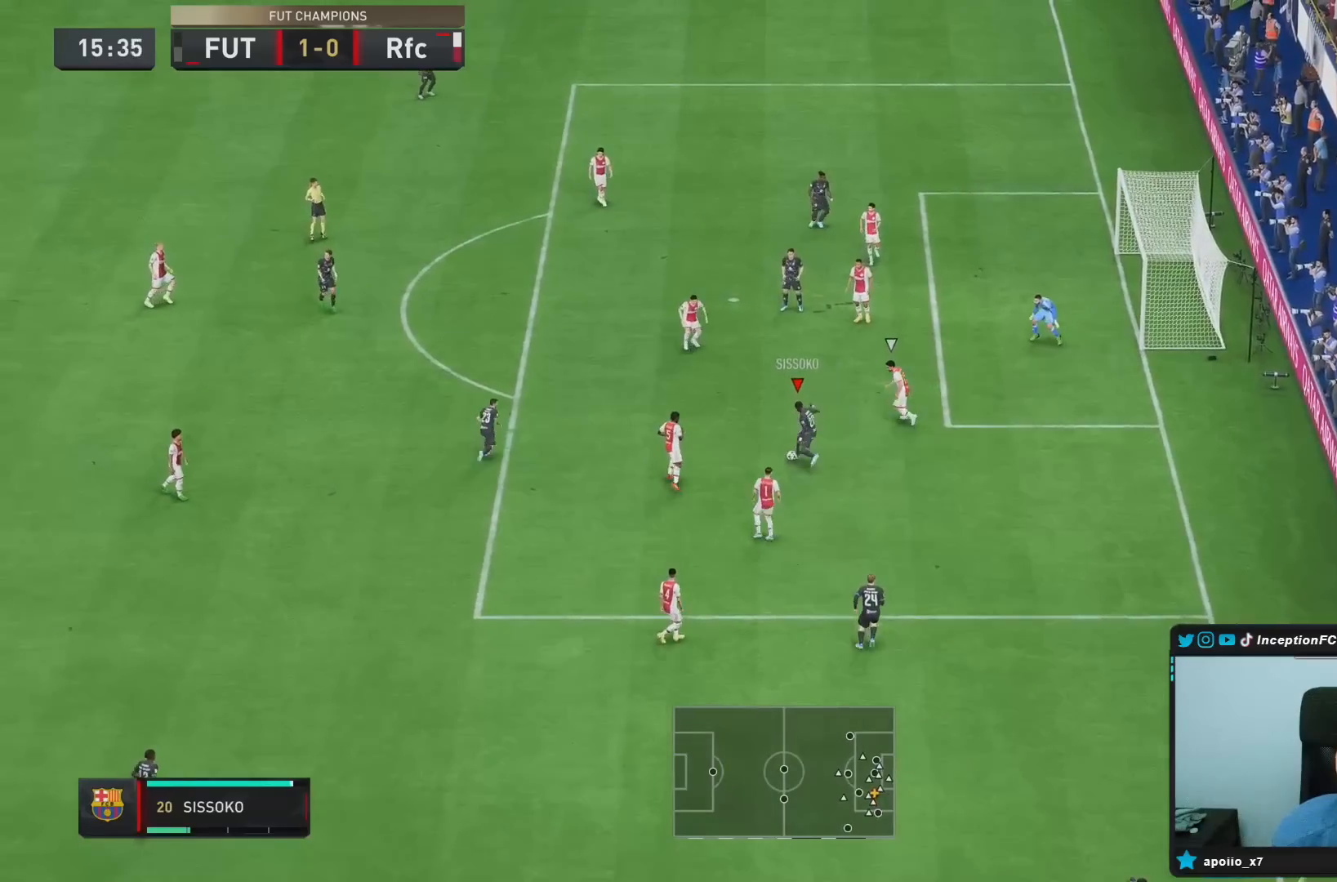
{"dt_ms": 500, "buttons": [], "left_stick": "down", "right_stick": "center", "events": [[33, "left_stick", "right"], [83, "left_stick", "center"], [267, "left_stick", "down"]]}
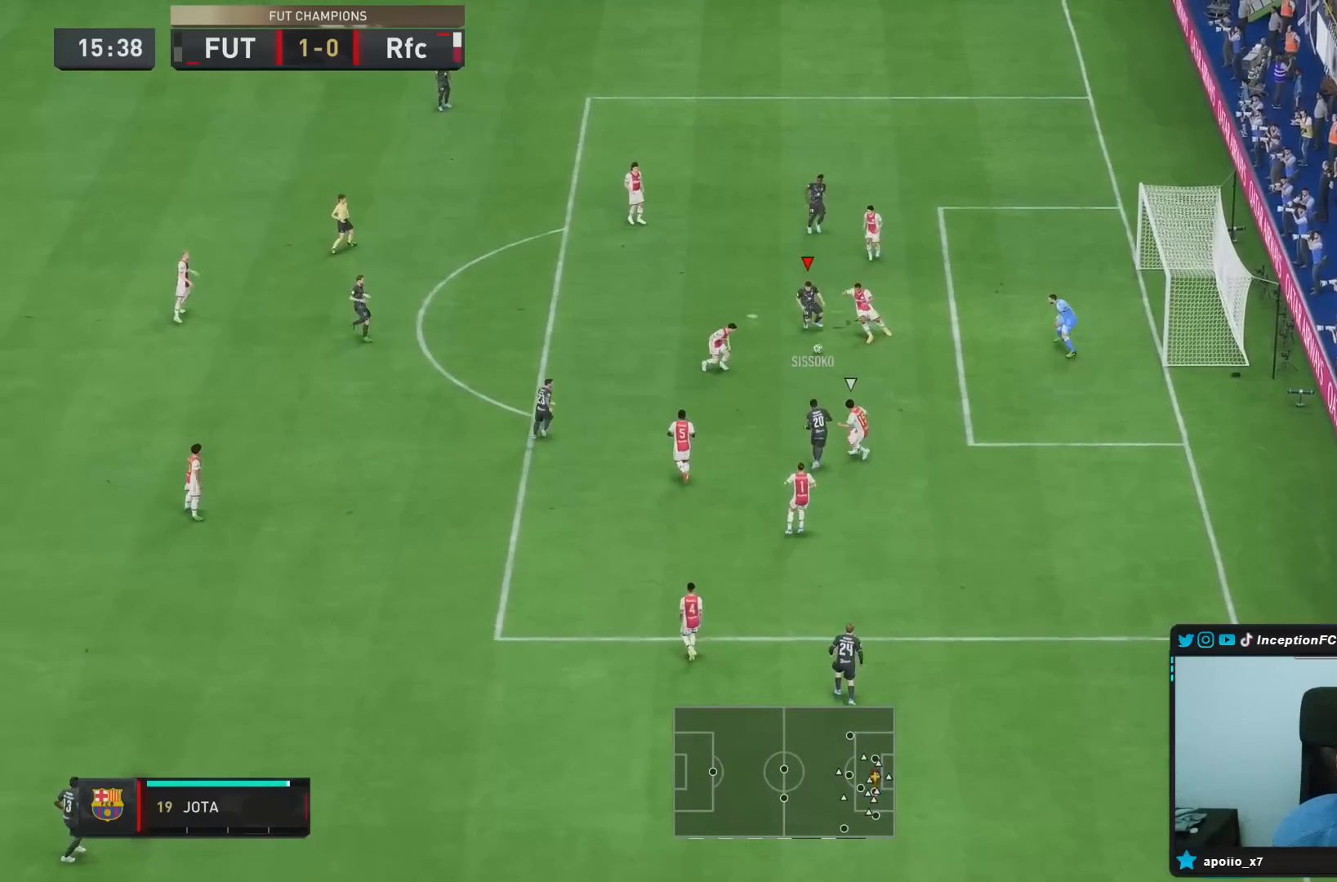
{"dt_ms": 500, "buttons": [], "left_stick": "down", "right_stick": "center", "events": [[183, "CIRCLE", "down"], [417, "CIRCLE", "up"]]}
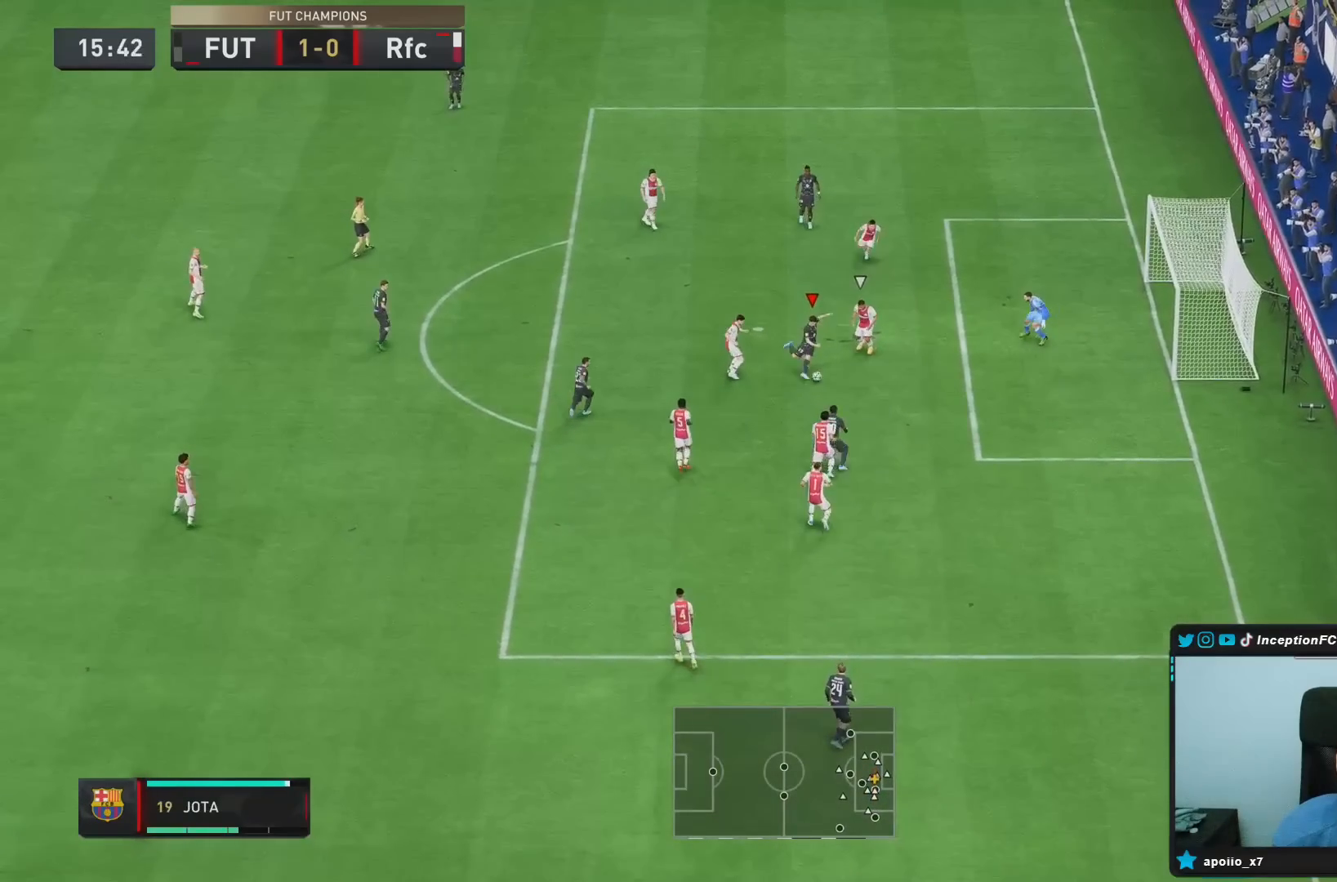
{"dt_ms": 500, "buttons": ["R2"], "left_stick": "center", "right_stick": "center", "events": [[267, "left_stick", "center"], [383, "R2", "down"]]}
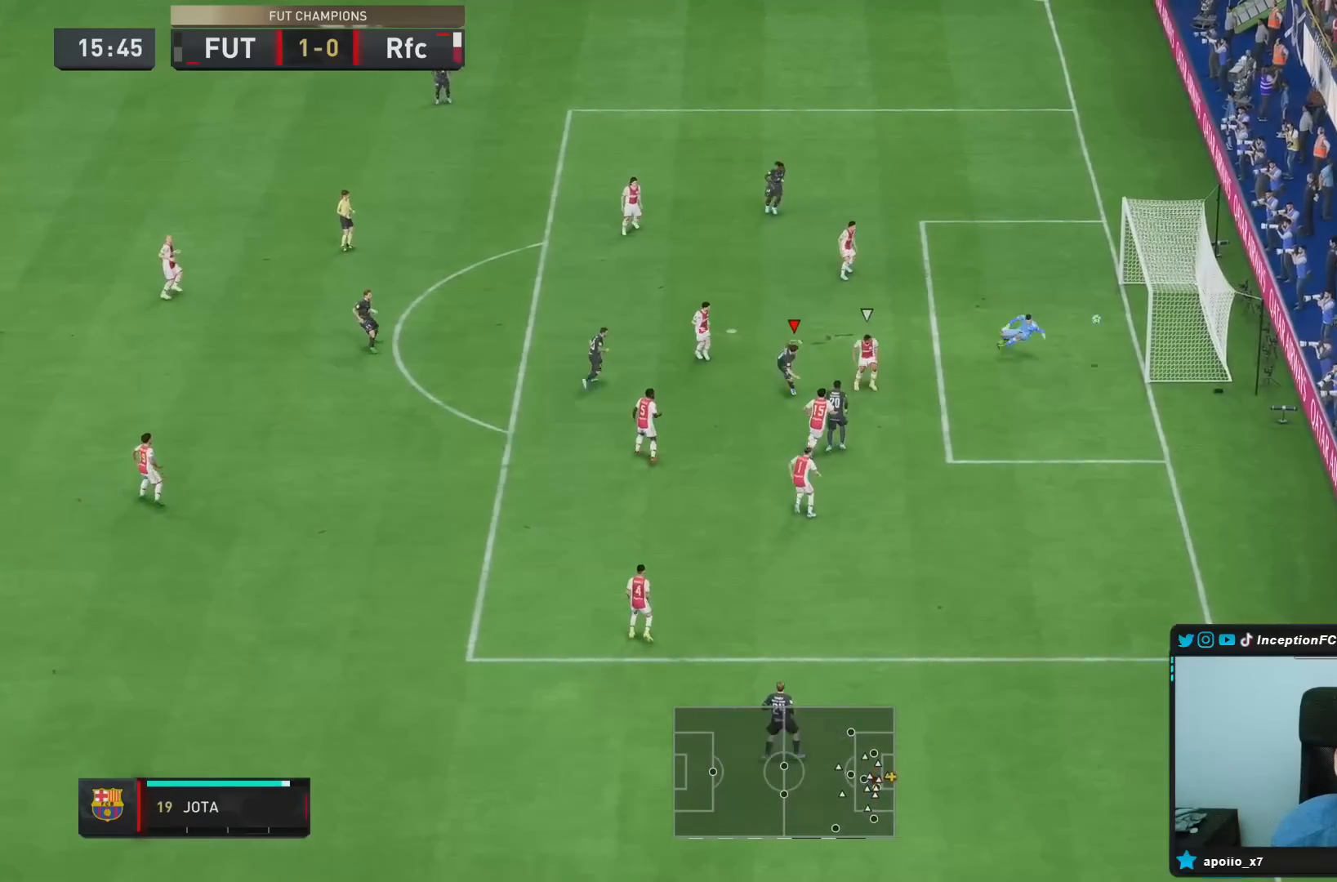
{"dt_ms": 500, "buttons": [], "left_stick": "center", "right_stick": "center", "events": [[83, "left_stick", "up-right"], [100, "R2", "up"], [333, "left_stick", "center"]]}
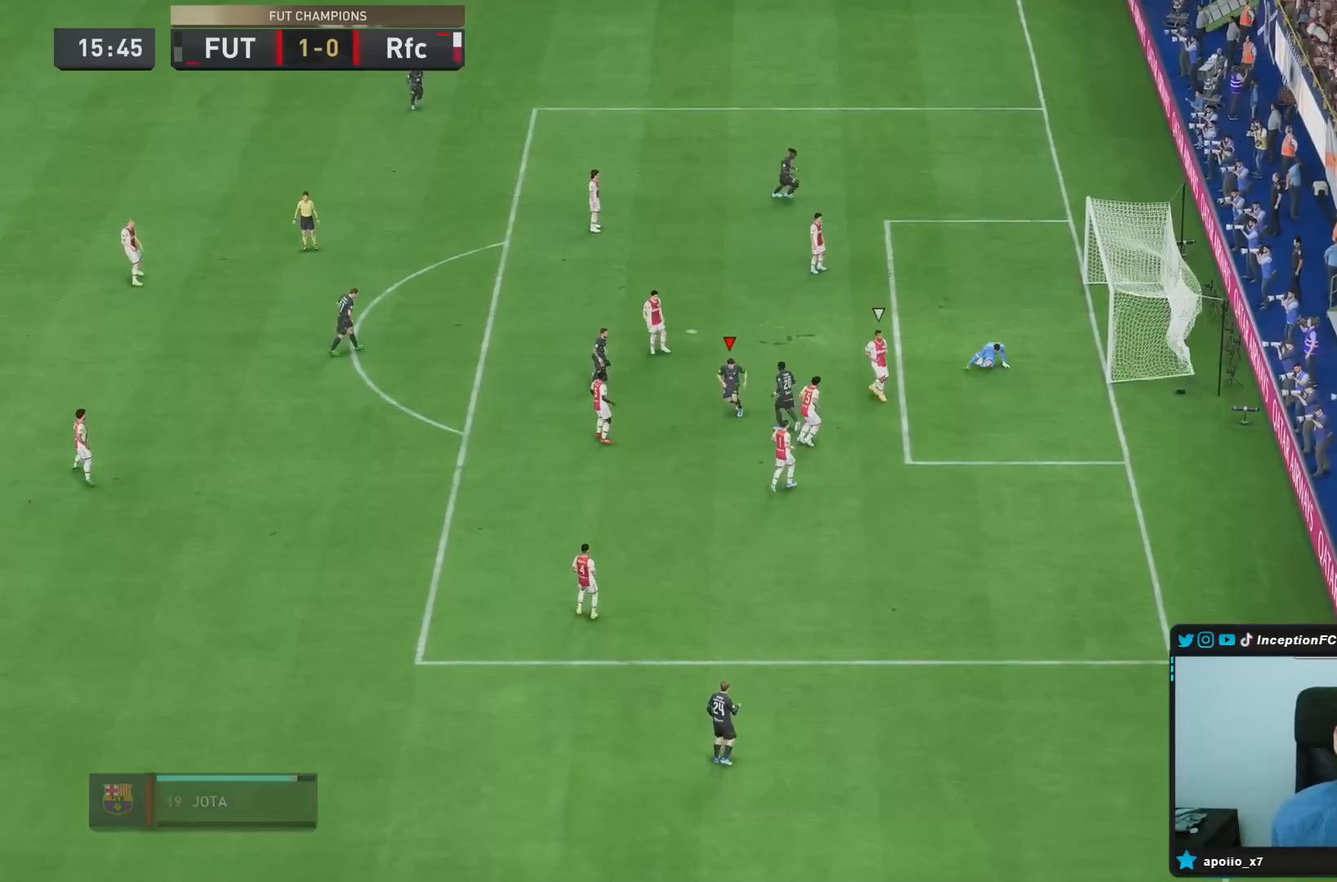
{"dt_ms": 500, "buttons": [], "left_stick": "center", "right_stick": "center", "events": []}
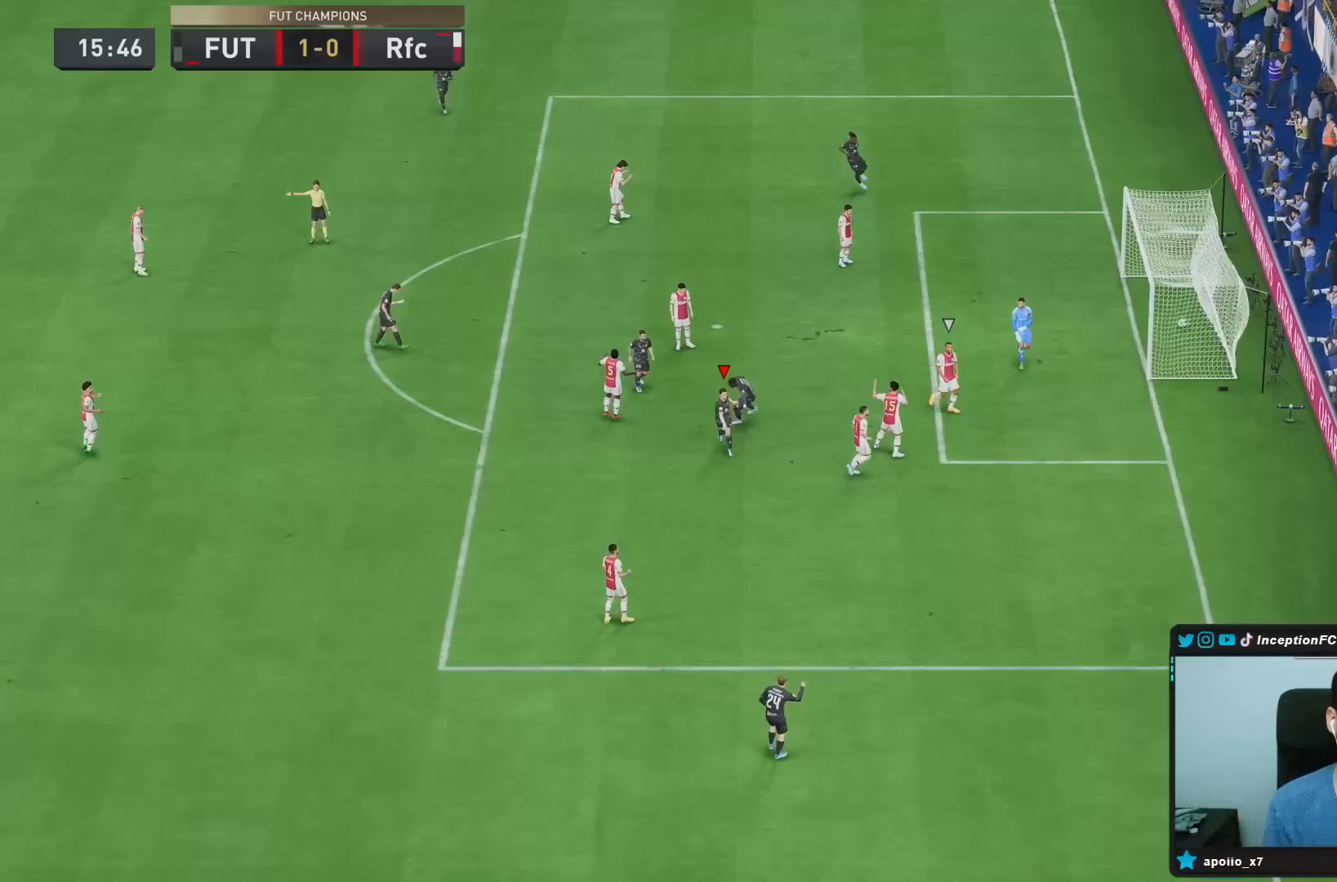
{"dt_ms": 500, "buttons": [], "left_stick": "center", "right_stick": "center"}
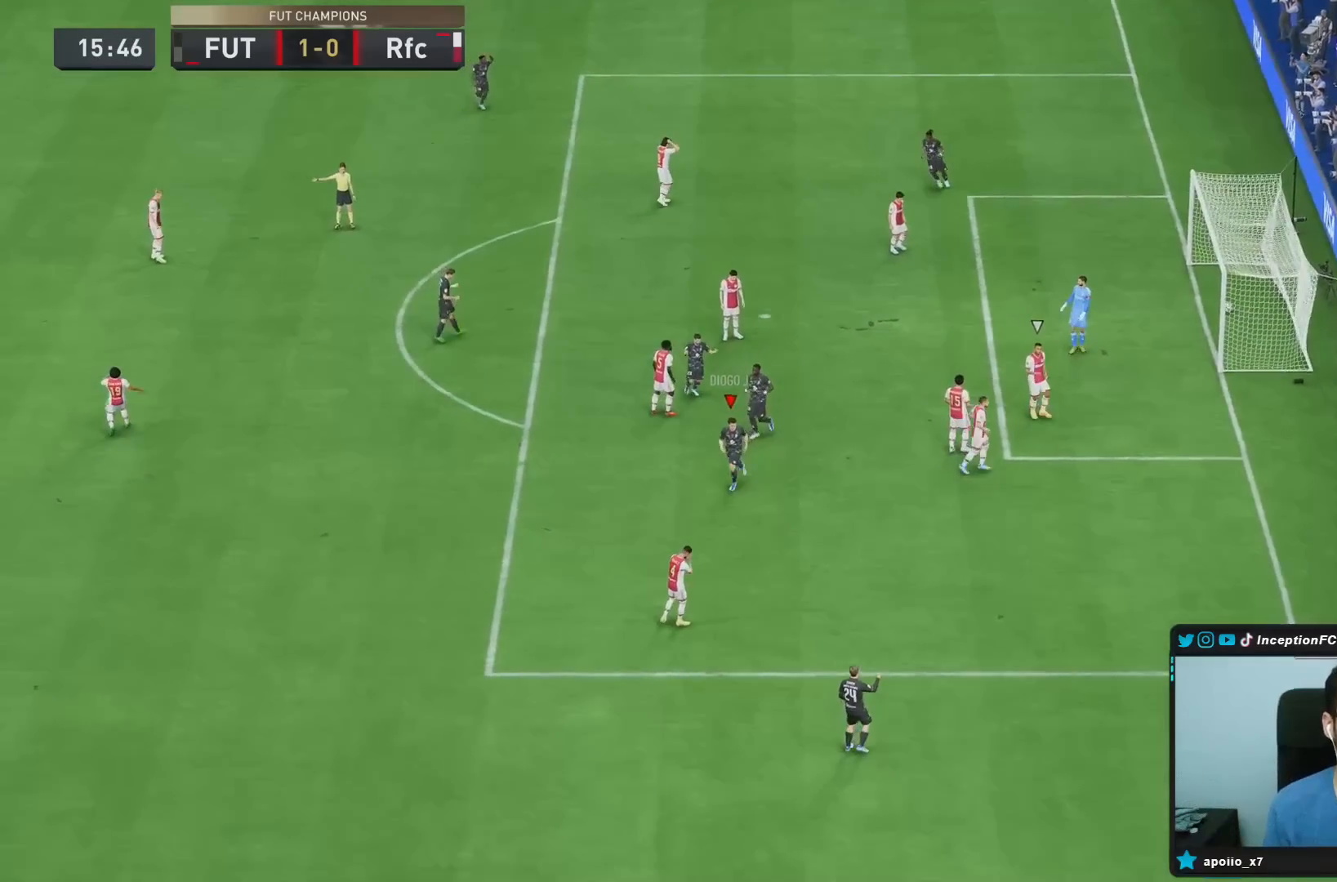
{"dt_ms": 500, "buttons": ["L1", "L2", "R1", "R2"], "left_stick": "center", "right_stick": "center", "events": [[150, "L1", "down"], [150, "L2", "down"], [150, "R1", "down"], [150, "R2", "down"], [200, "L1", "up"], [200, "L2", "up"], [267, "L1", "down"], [267, "L2", "down"], [367, "L1", "up"], [367, "L2", "up"], [467, "L1", "down"], [467, "L2", "down"]]}